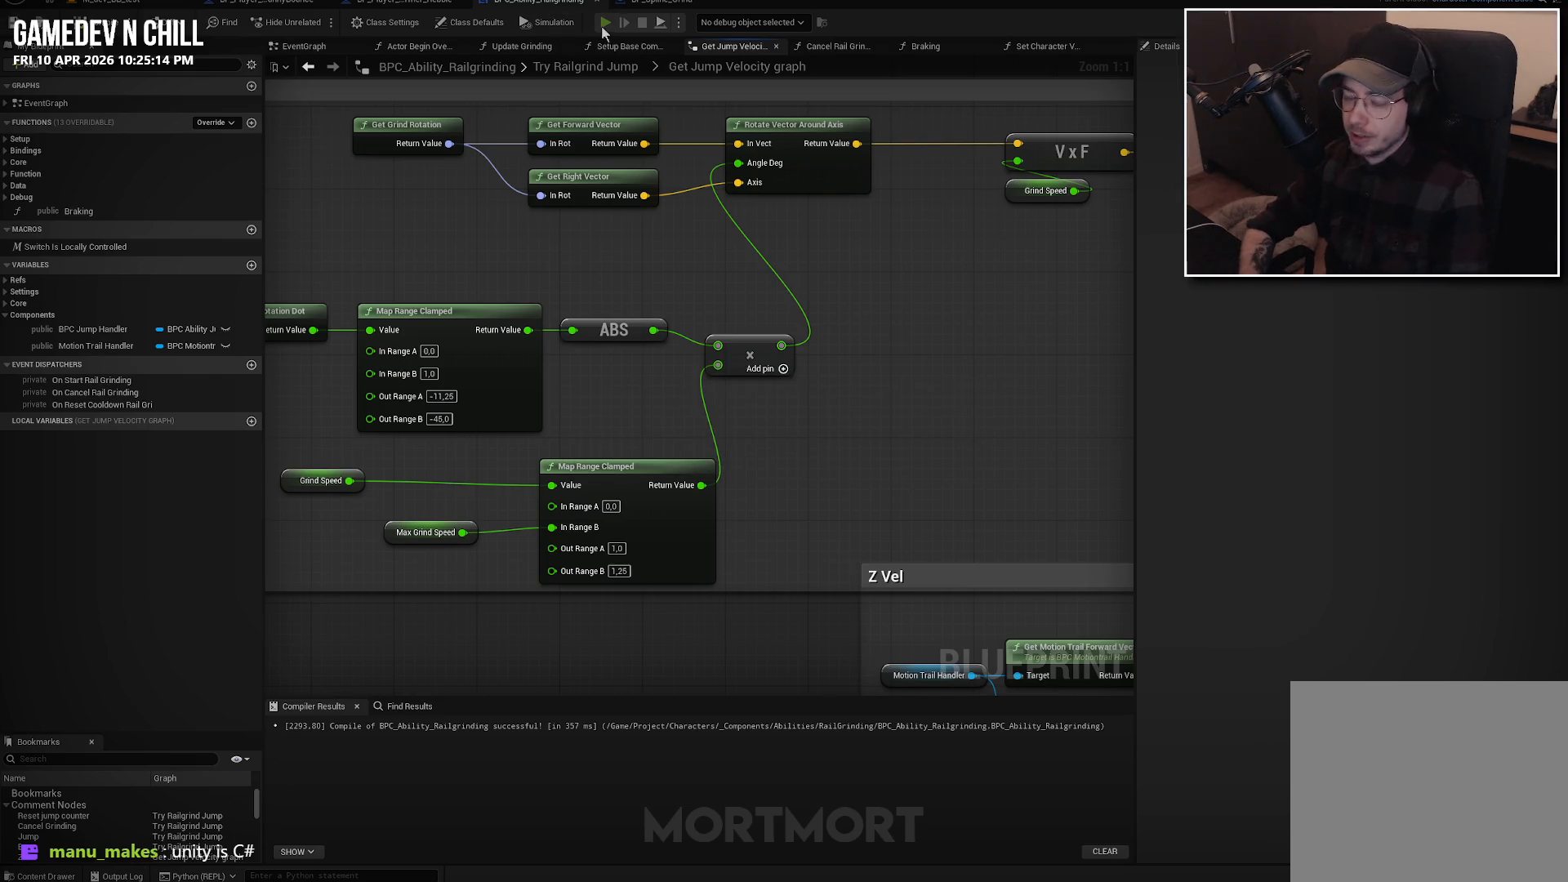
Gameplay with a controller (Xbox layout); each line is a JSON object with the inputs held at the frame after it. "events" lists button and stick changes between this image and that frame as [ms after this image, input, new state], when the widget could be followed in between.
{"buttons": [], "left_stick": "center", "right_stick": "left", "events": [[450, "right_stick", "left"]]}
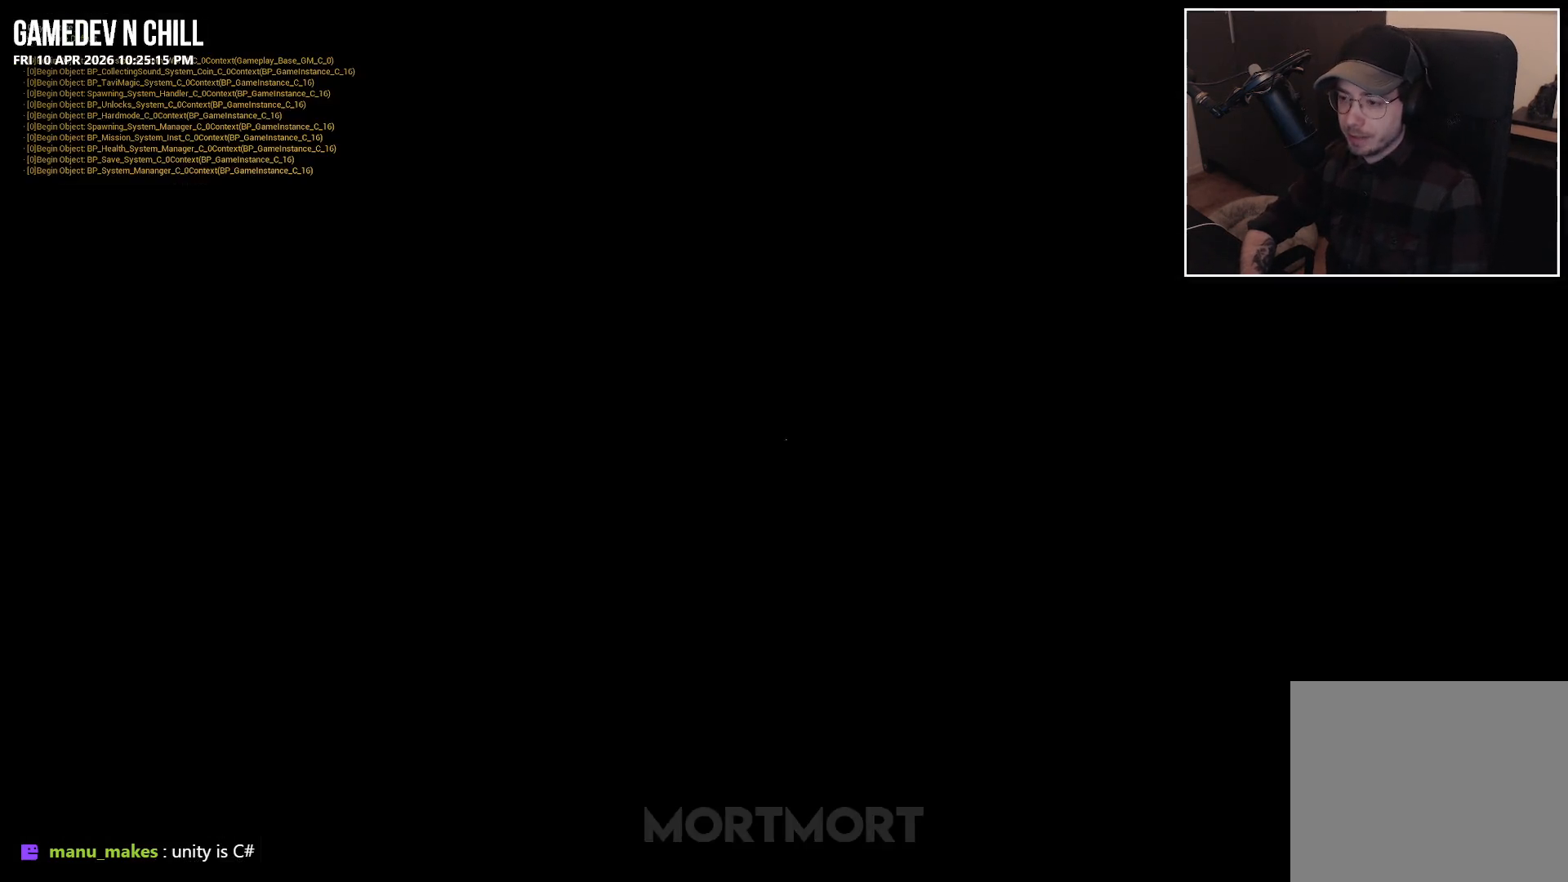
{"buttons": [], "left_stick": "up-left", "right_stick": "left", "events": [[183, "right_stick", "center"], [317, "right_stick", "left"], [367, "left_stick", "up-left"]]}
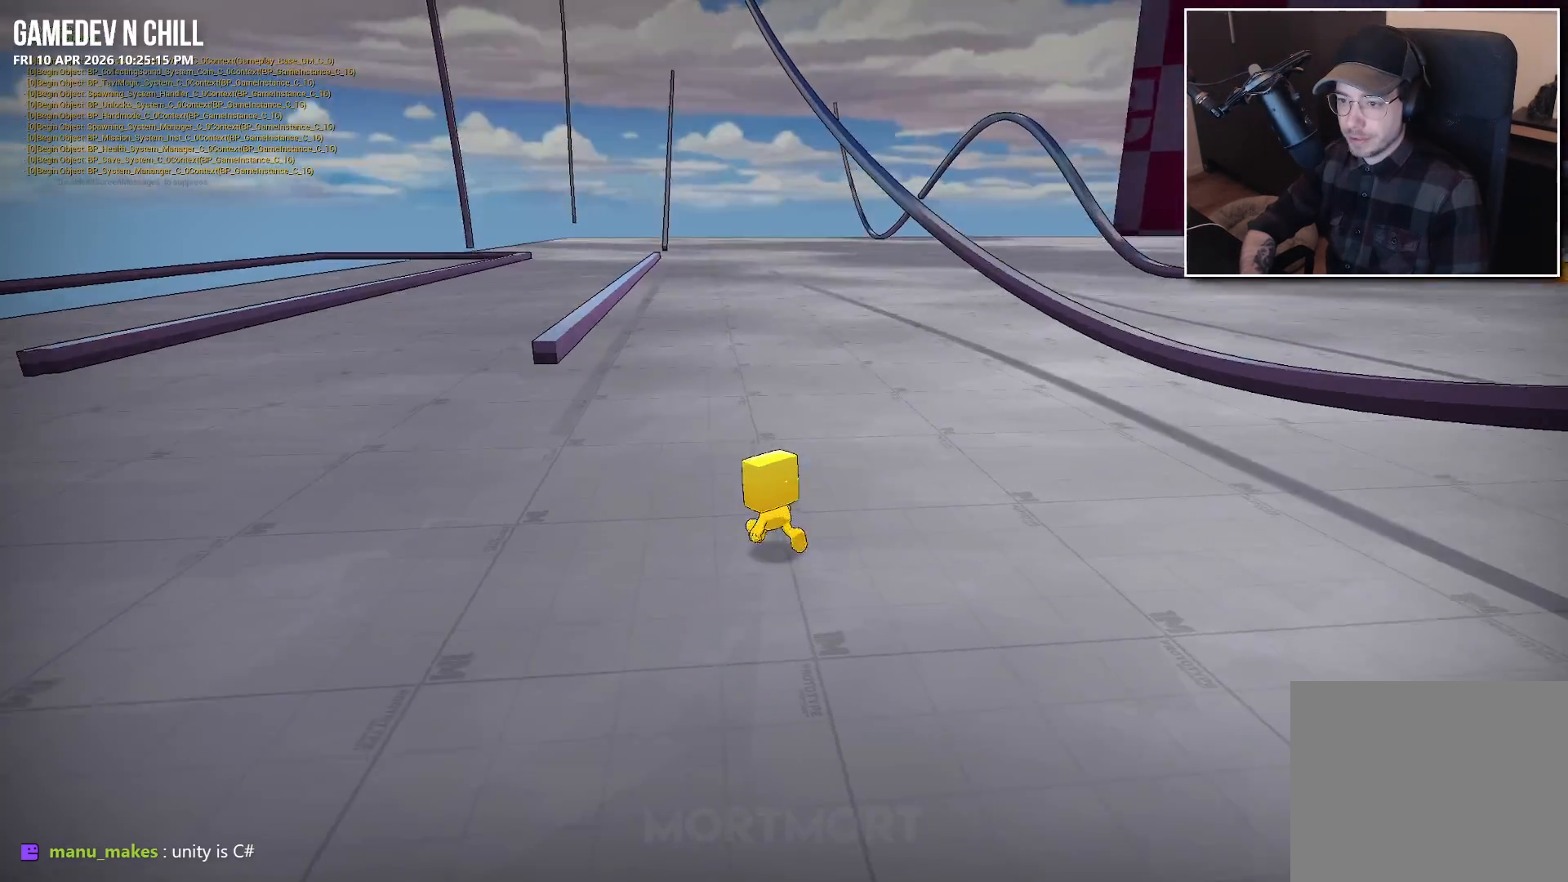
{"buttons": [], "left_stick": "up-left", "right_stick": "center", "events": [[17, "right_stick", "center"], [33, "left_stick", "up"], [150, "L2", "down"], [200, "A", "down"], [317, "L2", "up"], [333, "A", "up"], [417, "left_stick", "up-left"]]}
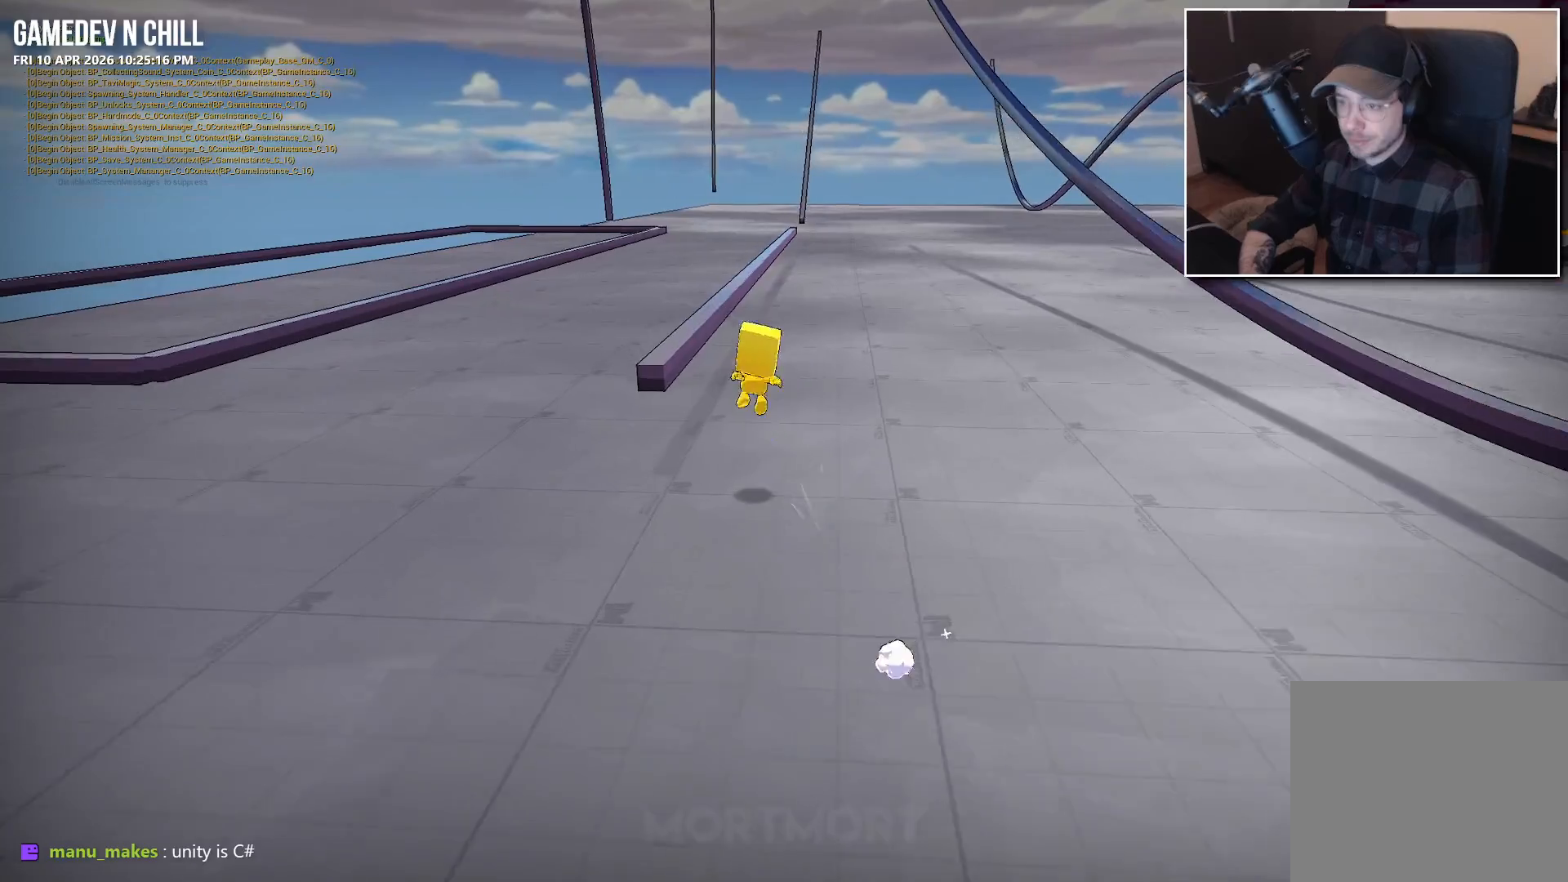
{"buttons": [], "left_stick": "center", "right_stick": "center", "events": [[283, "left_stick", "center"]]}
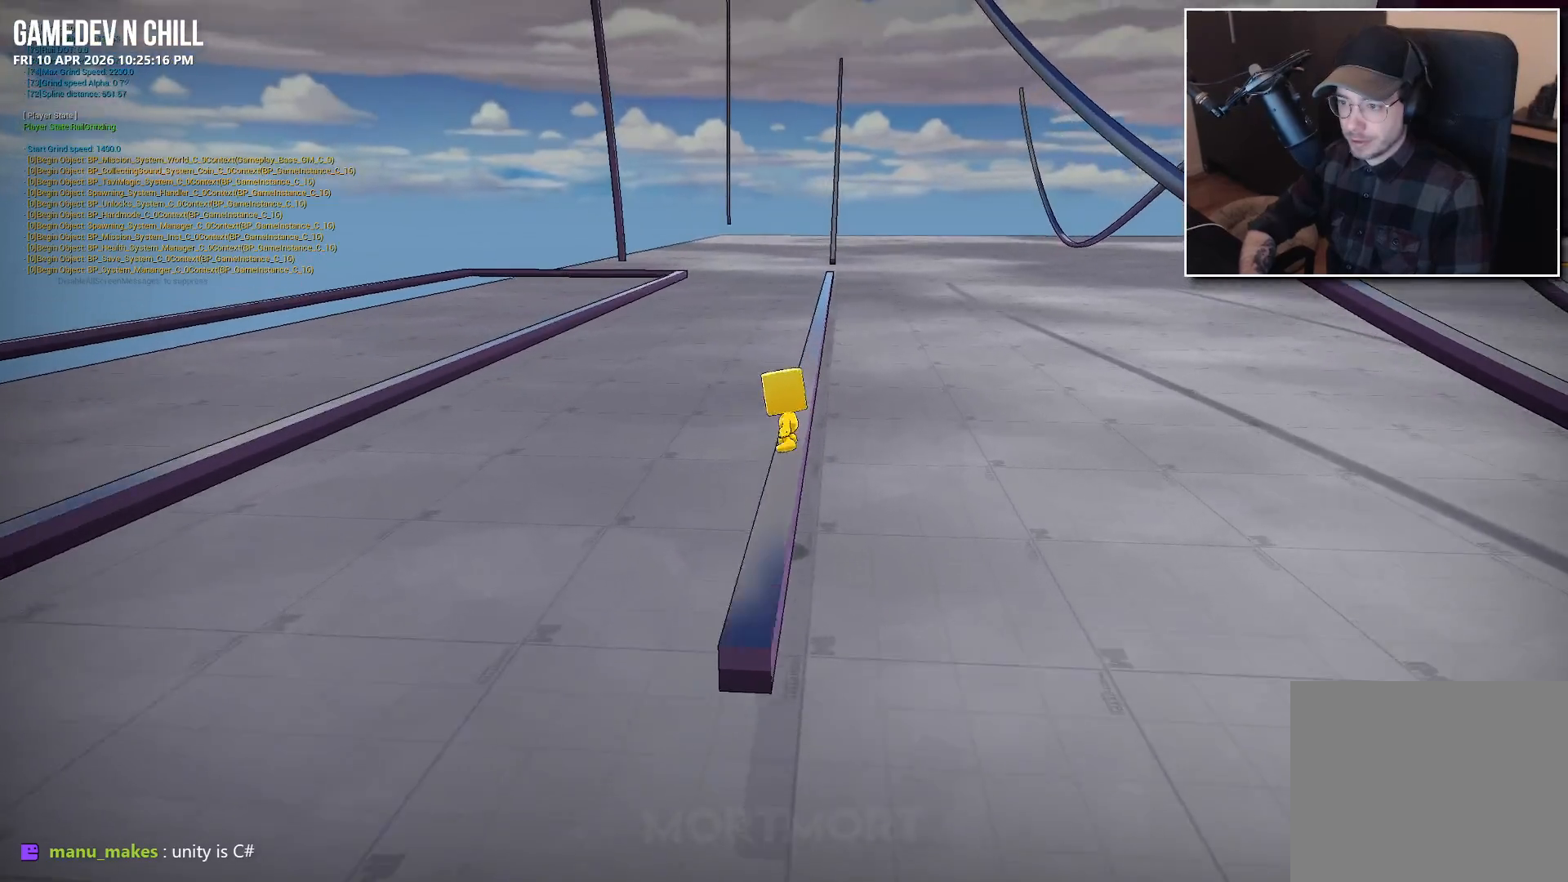
{"buttons": ["A"], "left_stick": "center", "right_stick": "center", "events": [[267, "A", "down"]]}
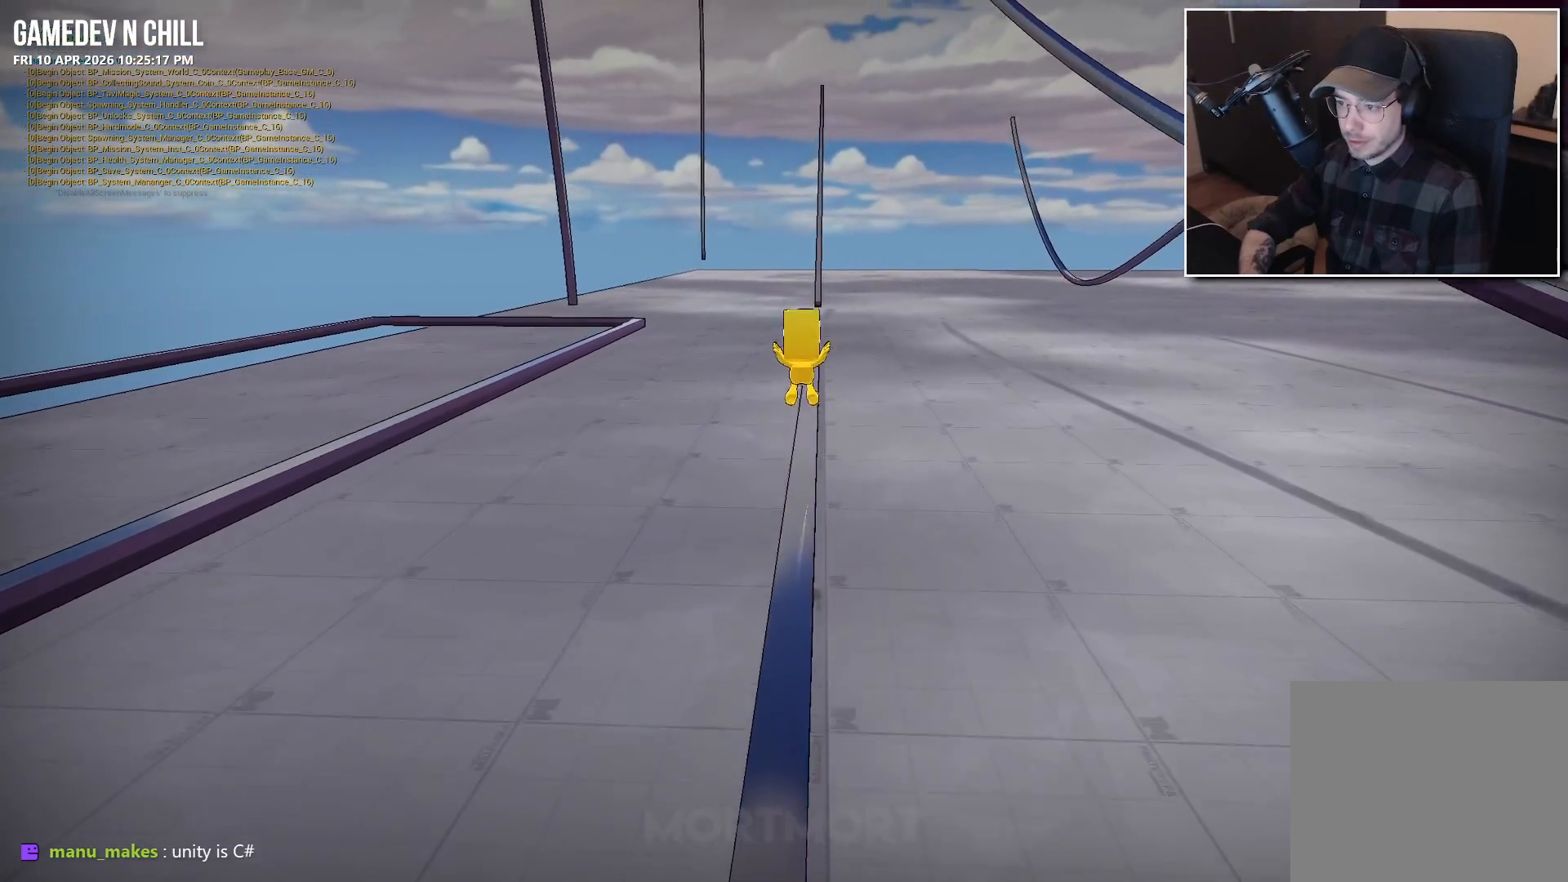
{"buttons": [], "left_stick": "up", "right_stick": "center", "events": [[217, "left_stick", "up"], [367, "A", "up"]]}
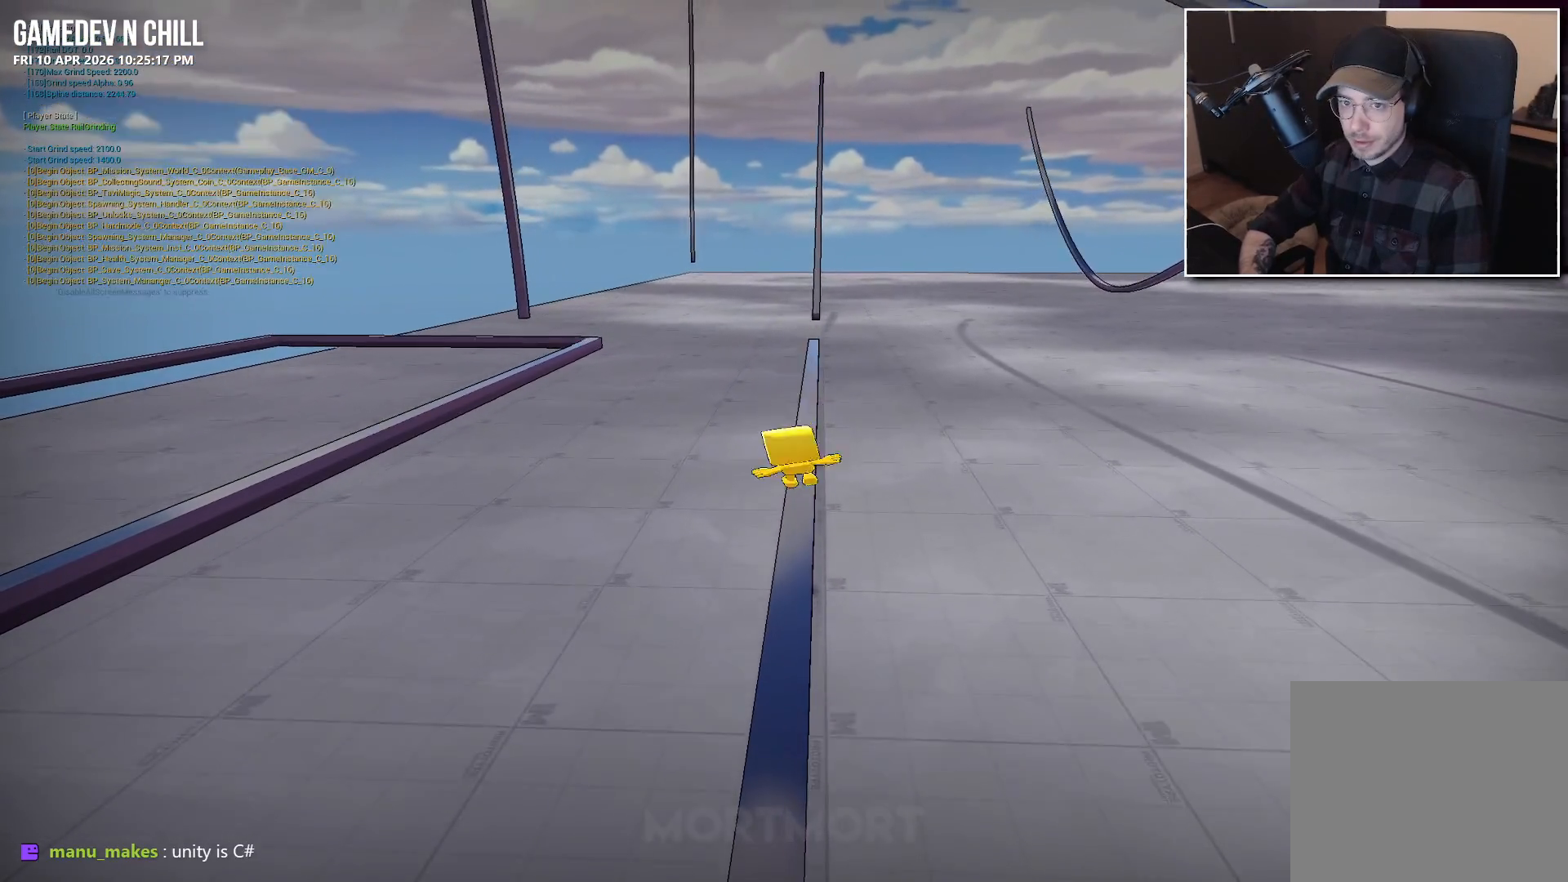
{"buttons": [], "left_stick": "up", "right_stick": "center", "events": []}
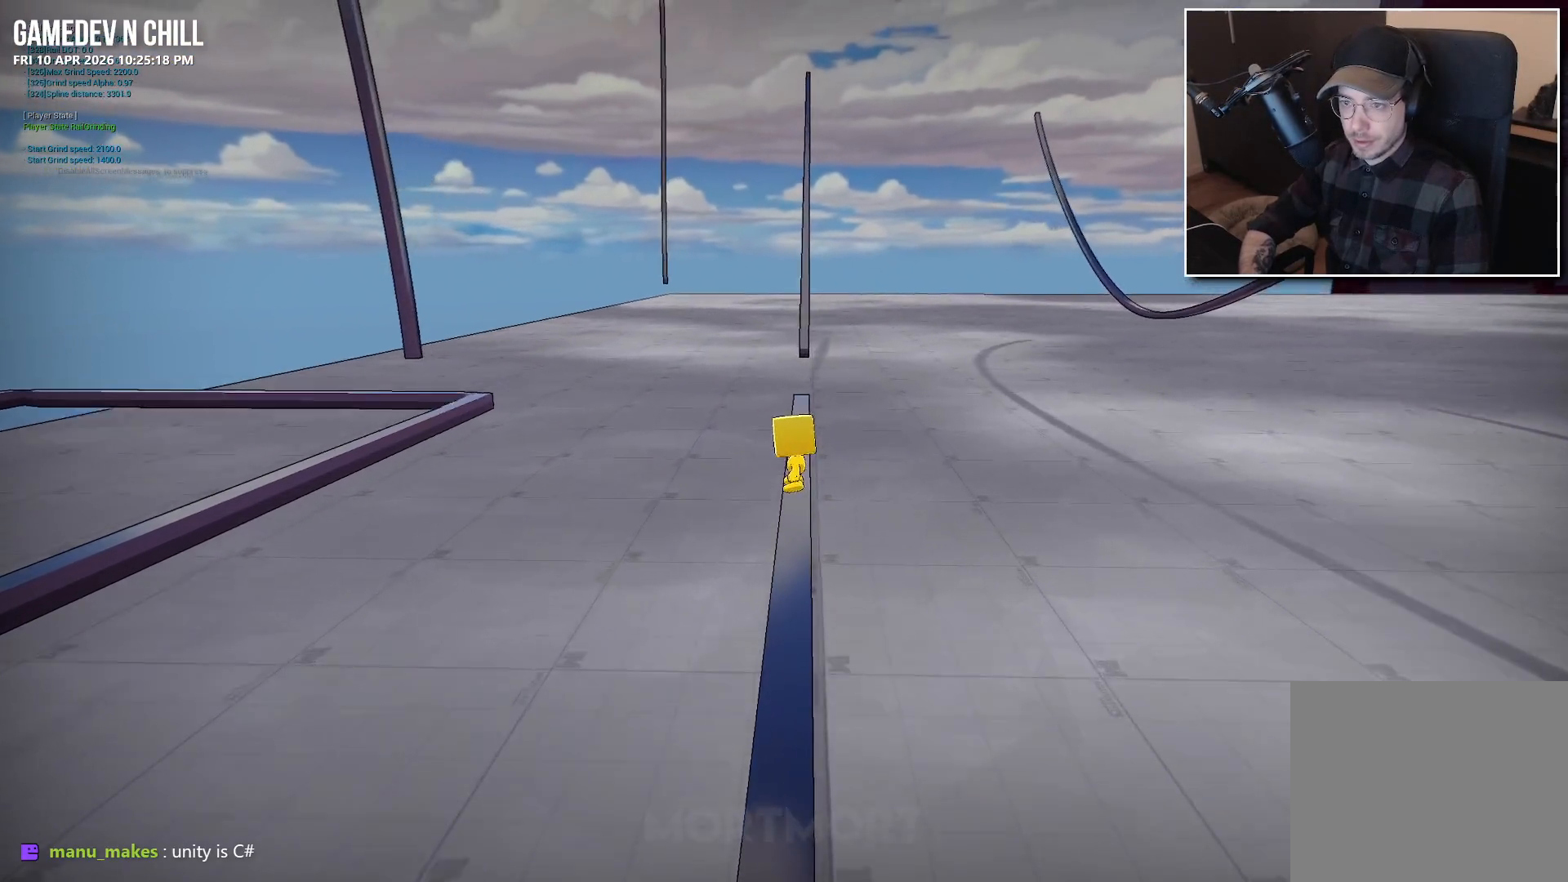
{"buttons": ["A"], "left_stick": "up", "right_stick": "center", "events": [[367, "A", "down"]]}
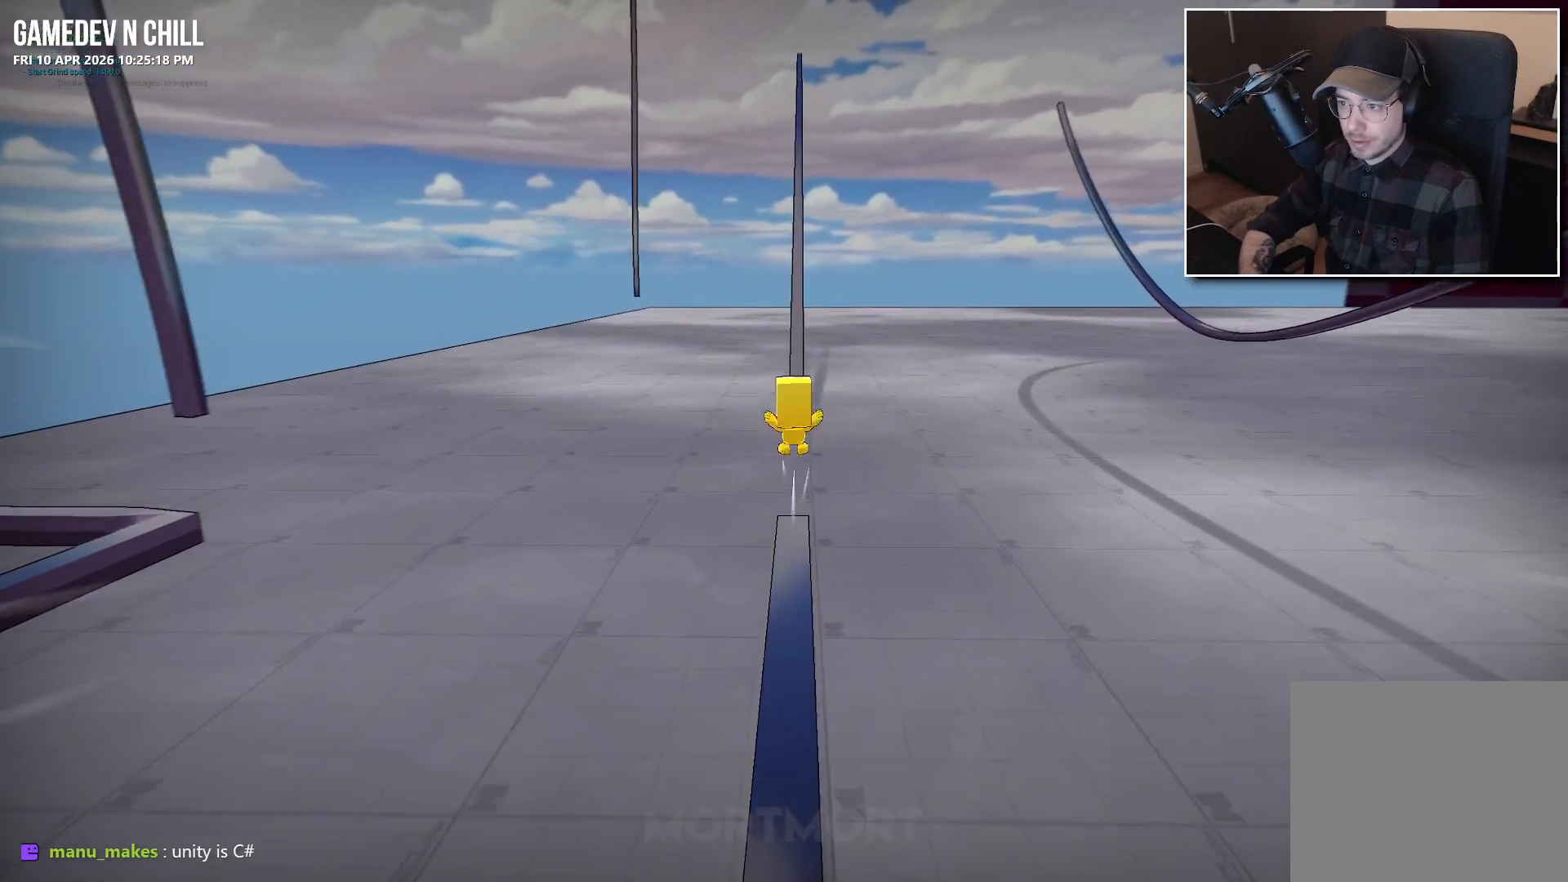
{"buttons": [], "left_stick": "up", "right_stick": "center", "events": [[200, "A", "up"], [233, "A", "down"], [367, "A", "up"]]}
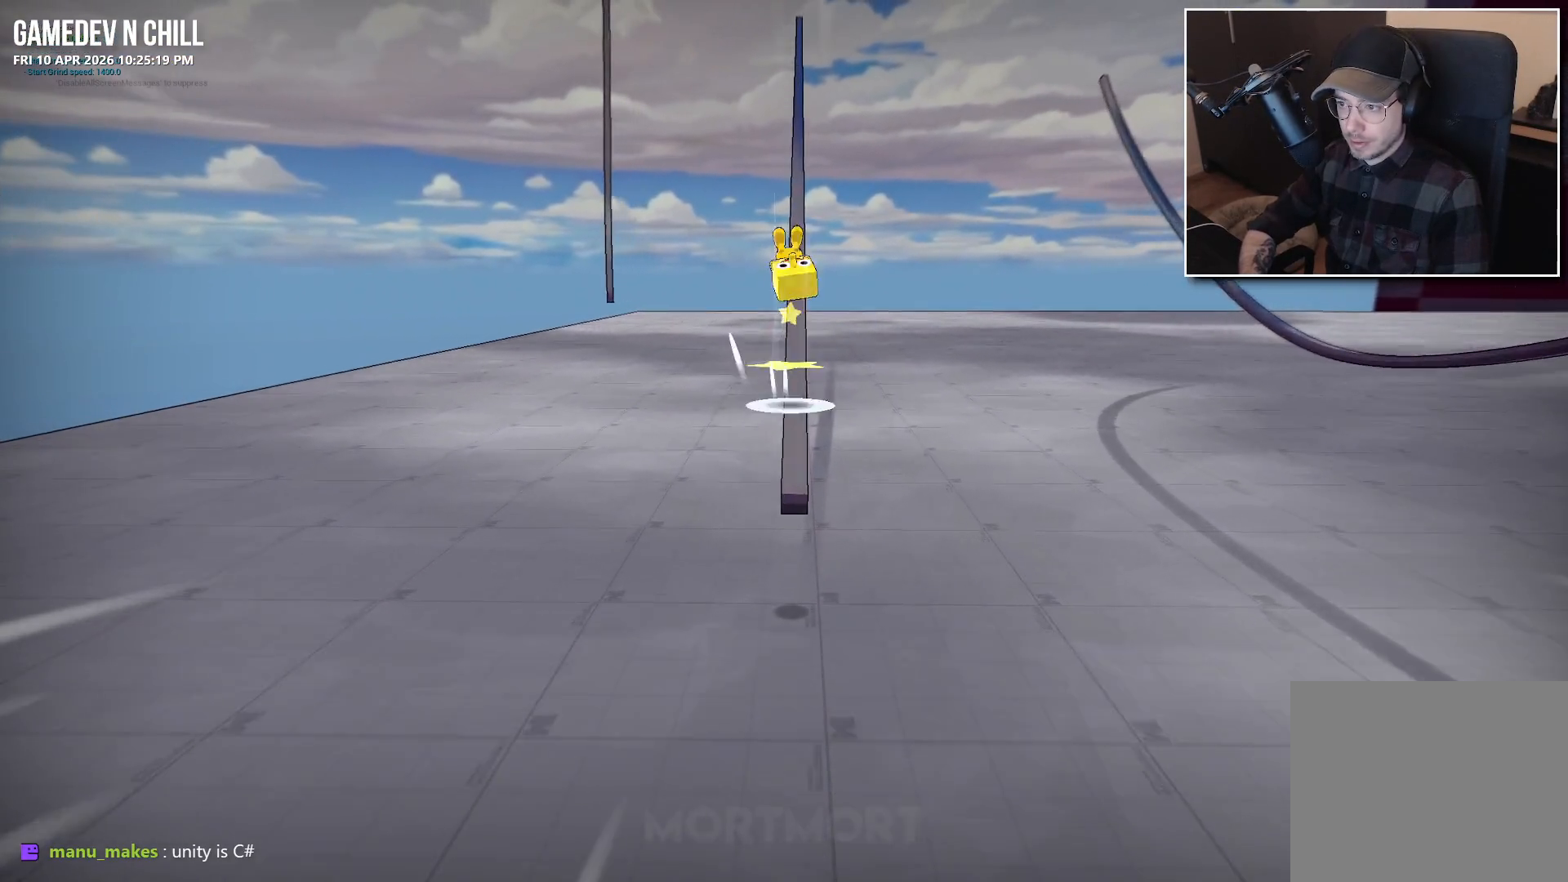
{"buttons": [], "left_stick": "up", "right_stick": "center", "events": []}
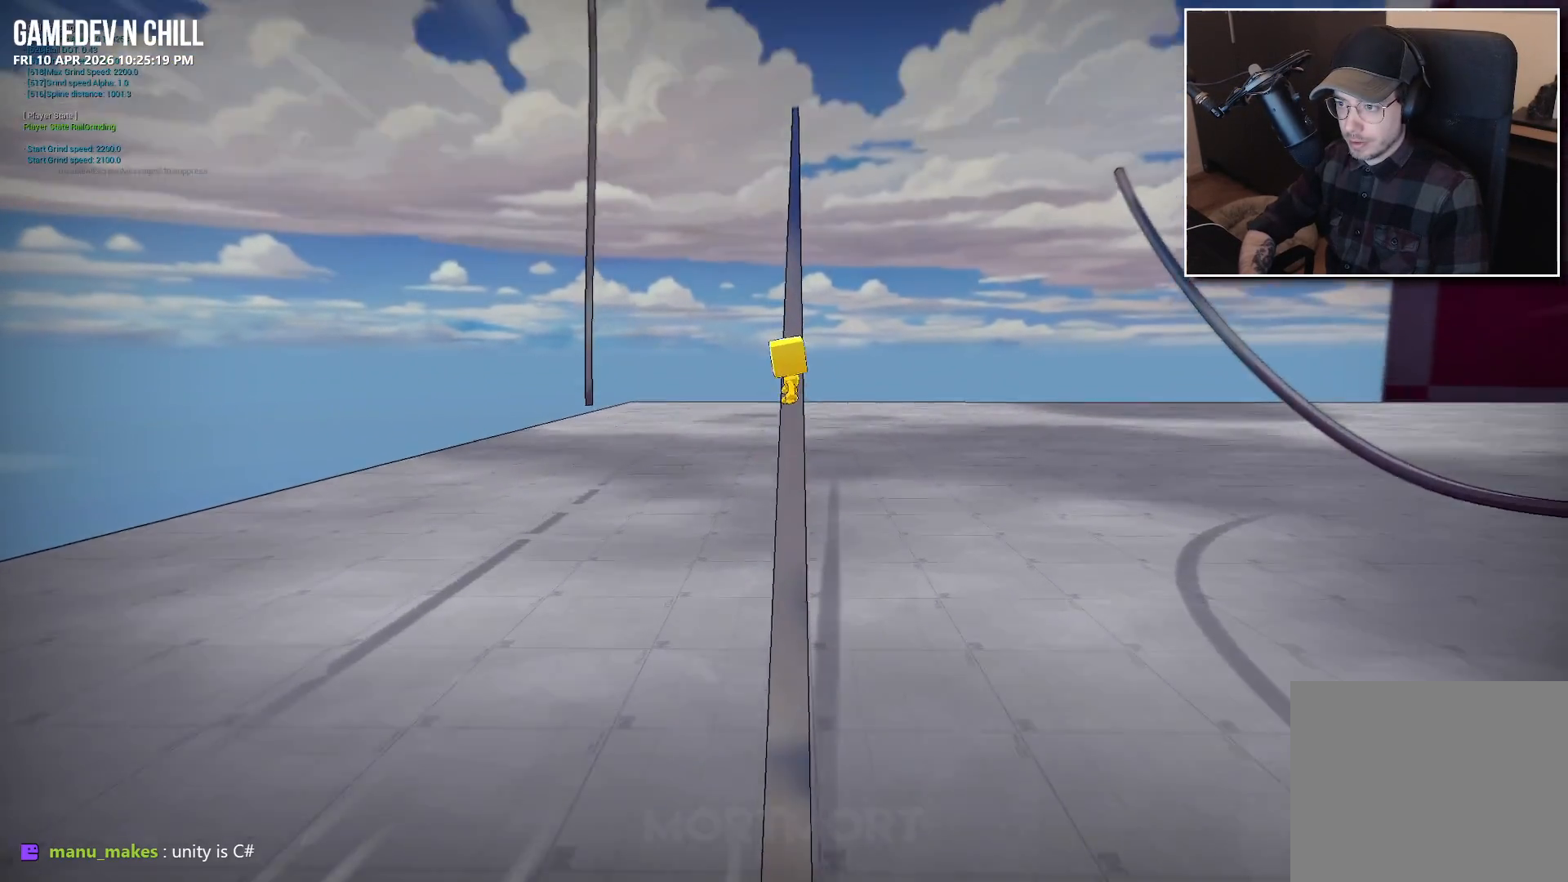
{"buttons": ["A"], "left_stick": "center", "right_stick": "center", "events": [[367, "A", "down"], [467, "left_stick", "center"]]}
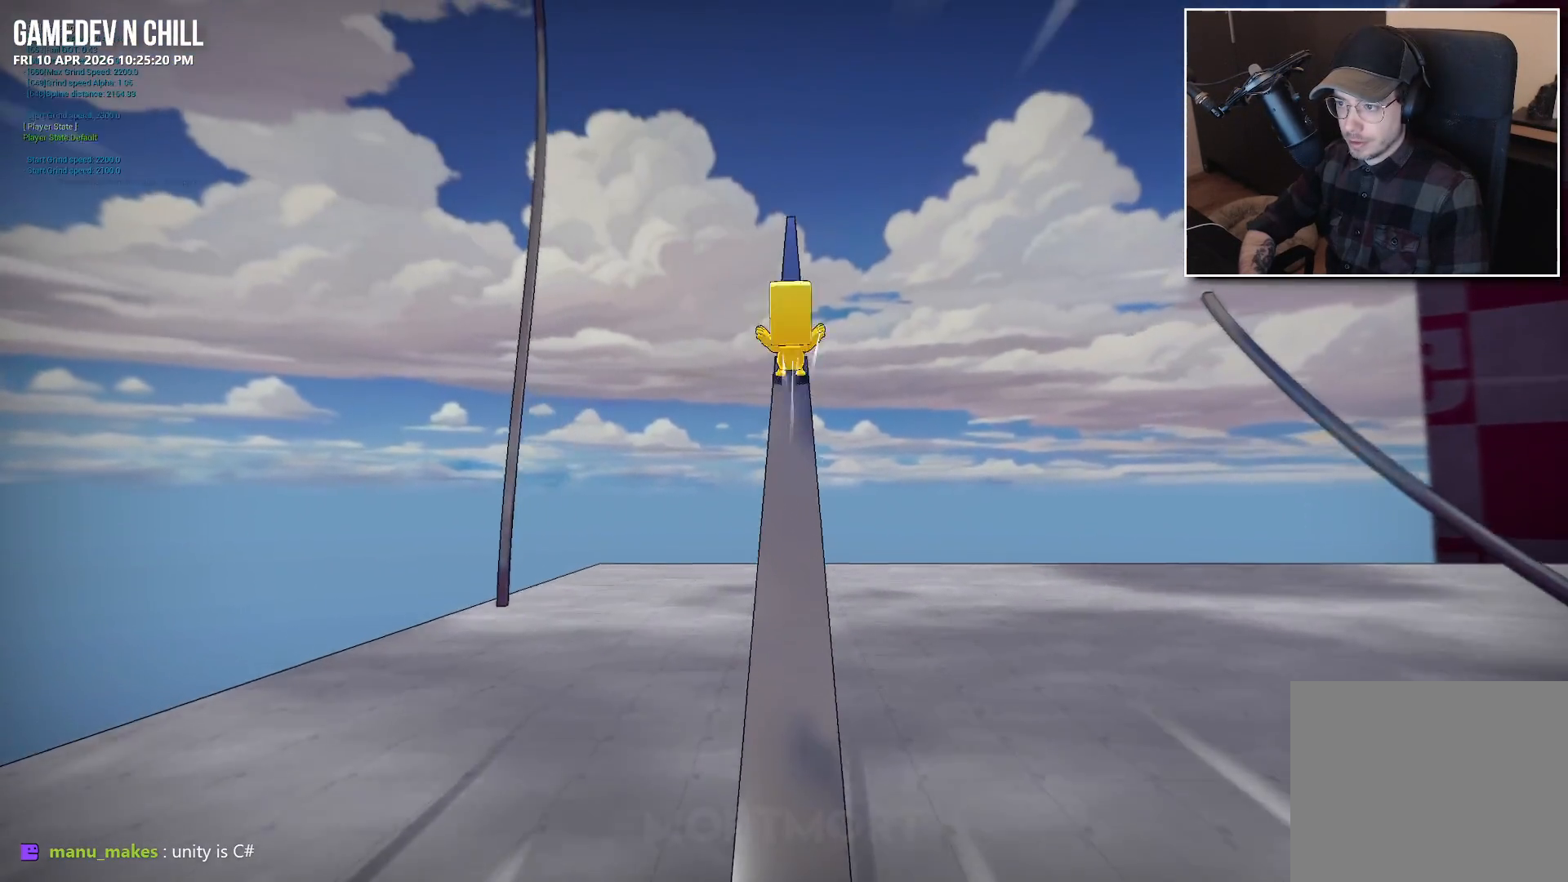
{"buttons": [], "left_stick": "center", "right_stick": "center", "events": [[267, "A", "up"]]}
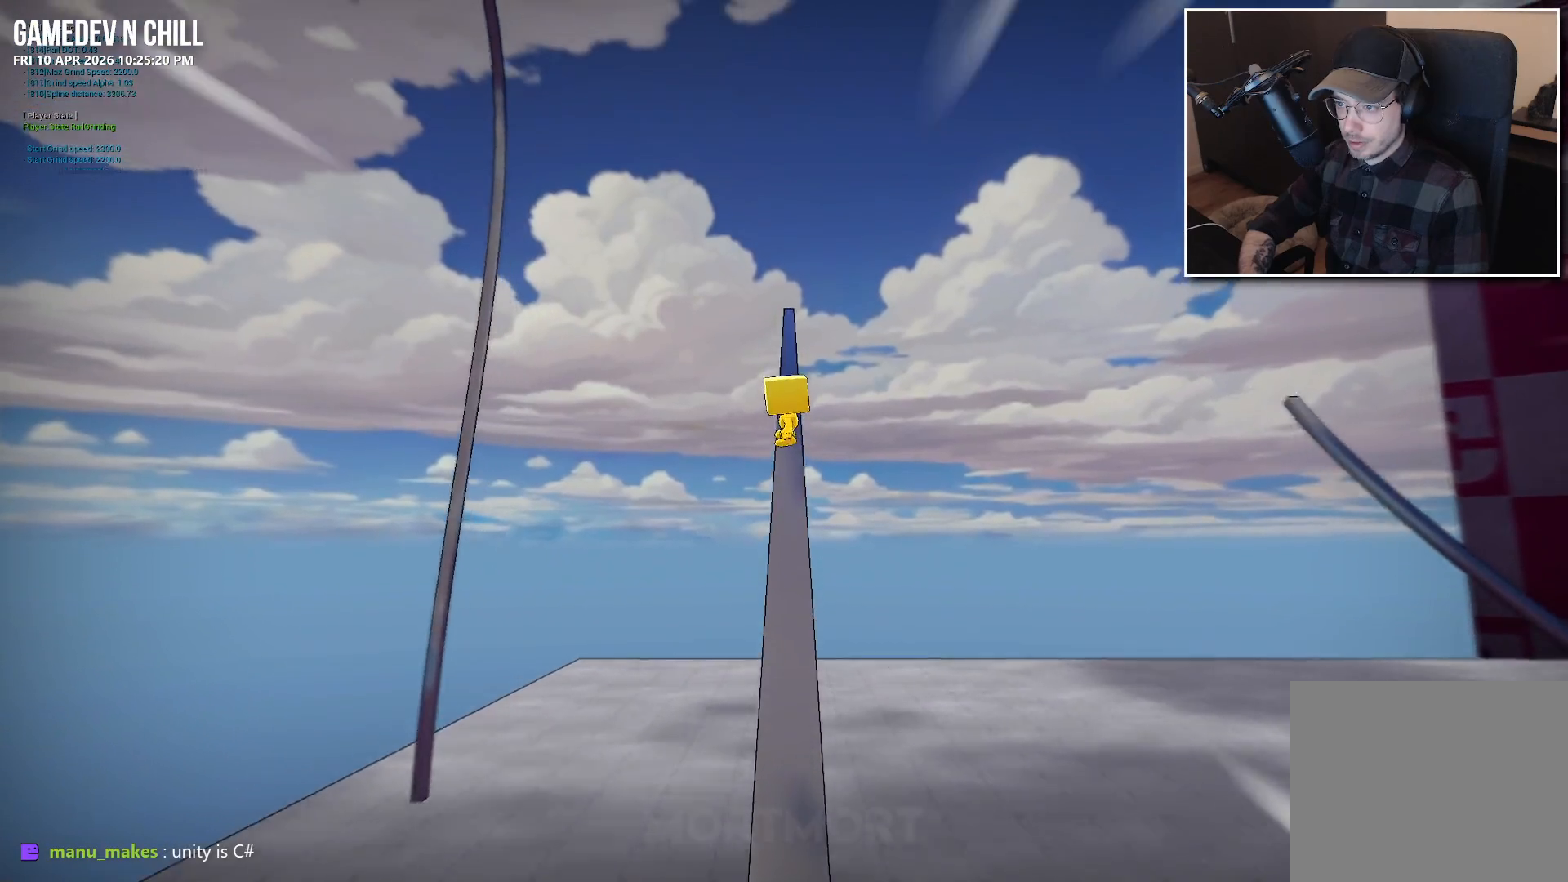
{"buttons": [], "left_stick": "center", "right_stick": "center", "events": [[67, "A", "down"], [400, "A", "up"]]}
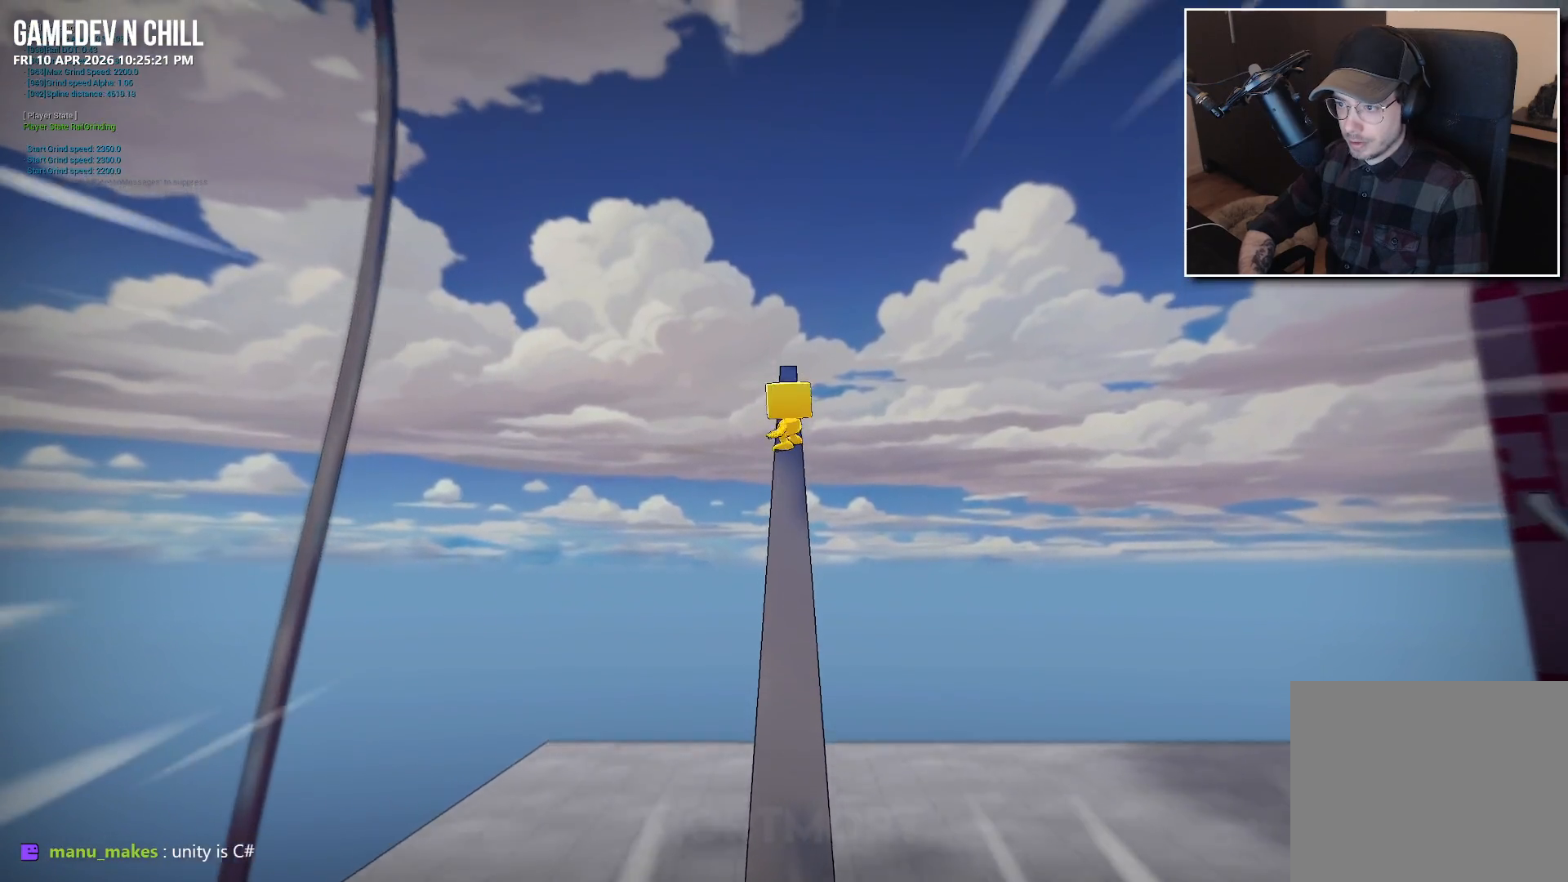
{"buttons": [], "left_stick": "down", "right_stick": "center", "events": [[67, "A", "down"], [450, "left_stick", "down"], [467, "A", "up"]]}
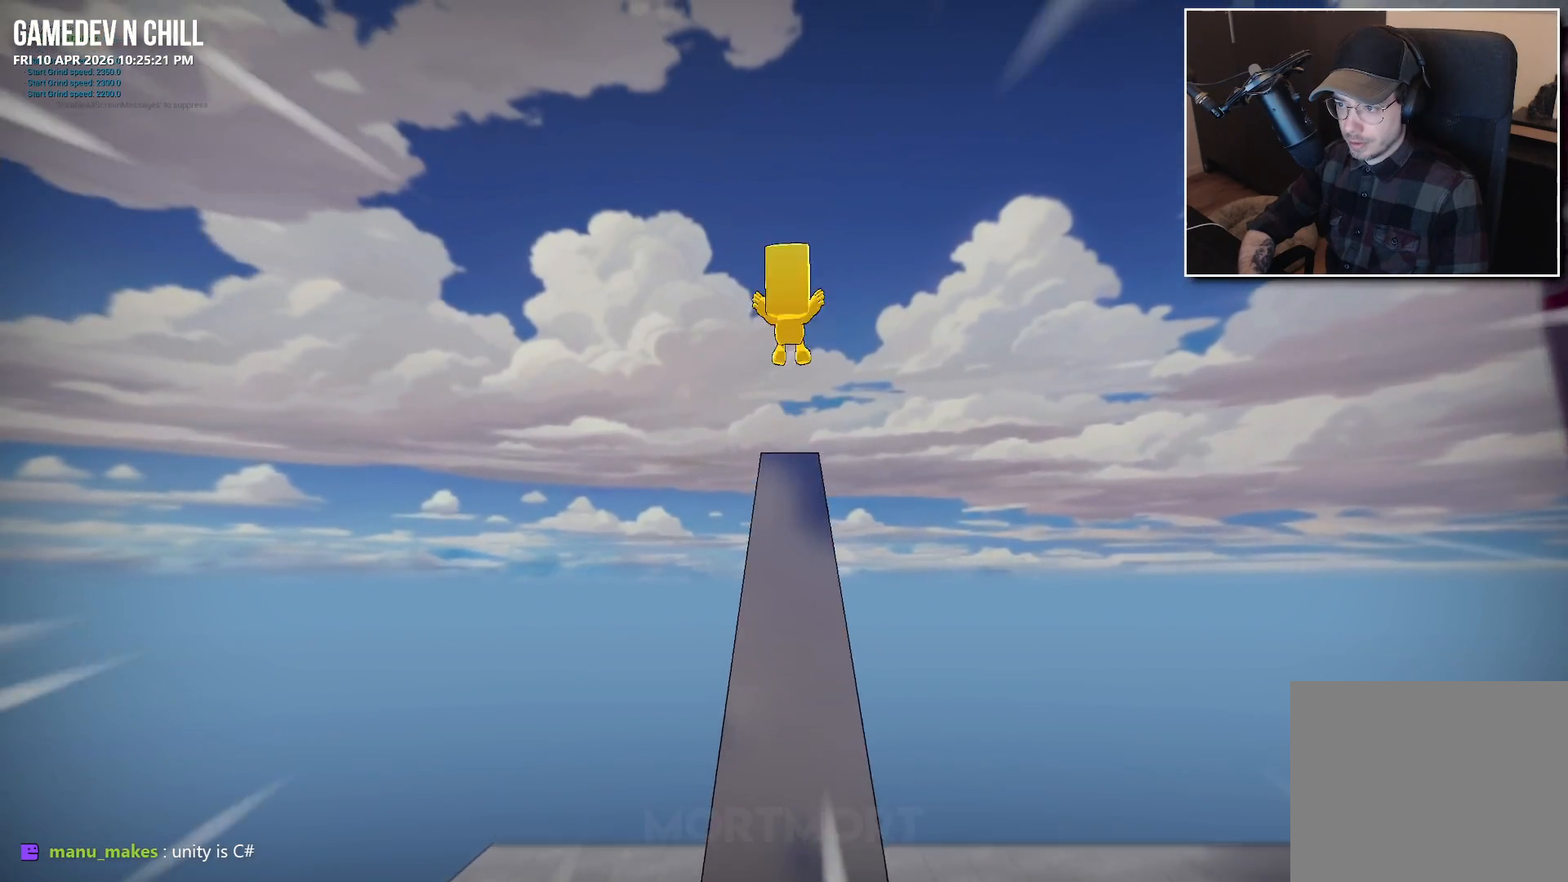
{"buttons": [], "left_stick": "right", "right_stick": "right", "events": [[117, "right_stick", "right"], [150, "left_stick", "down-right"], [283, "left_stick", "right"]]}
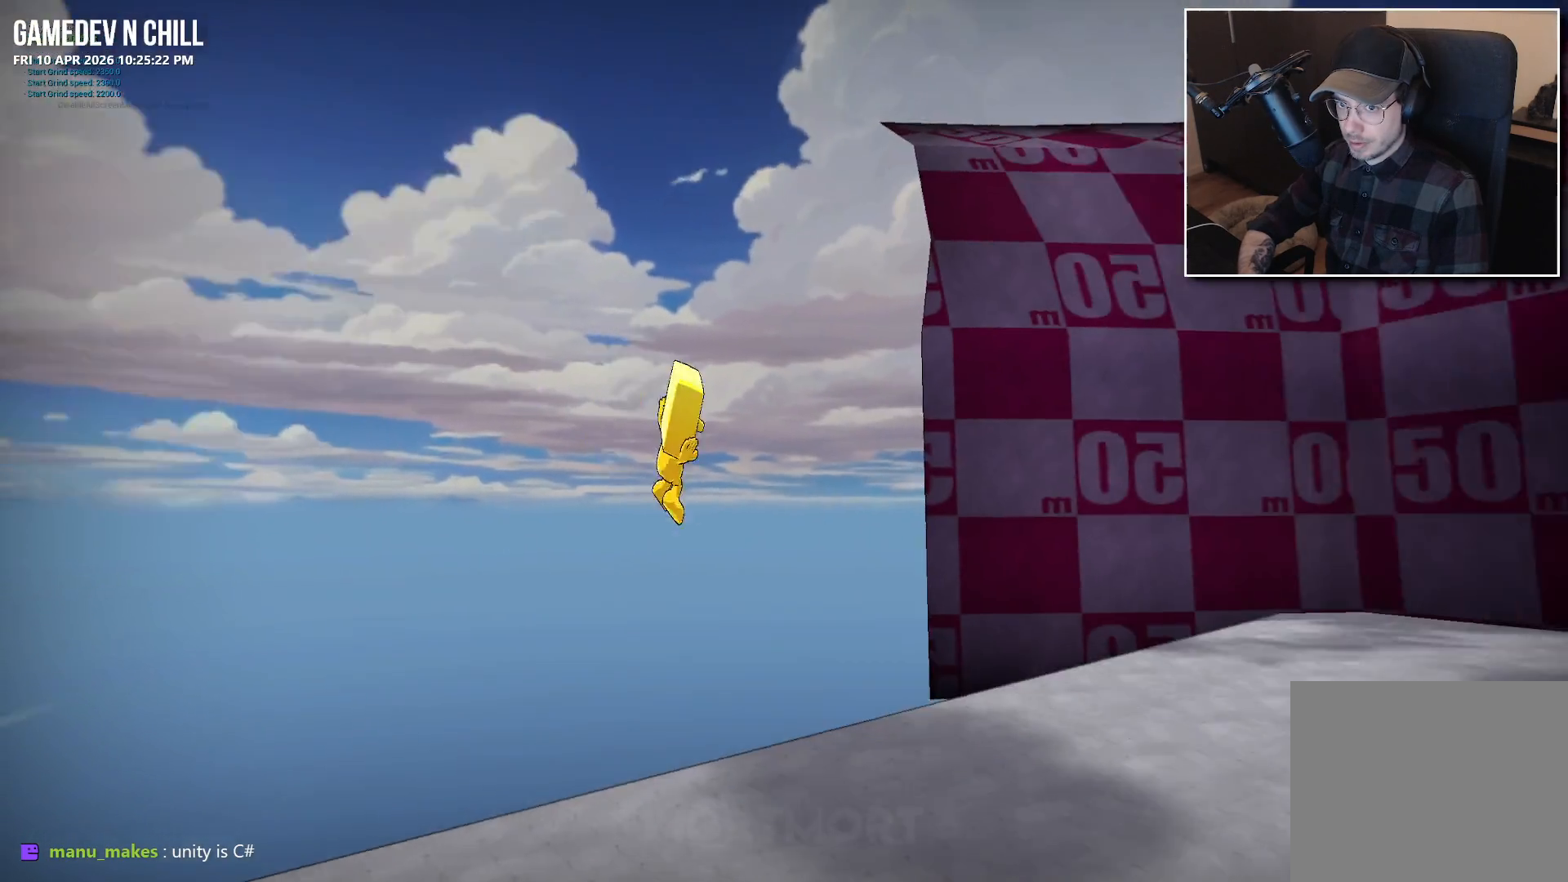
{"buttons": [], "left_stick": "up-right", "right_stick": "right", "events": [[33, "left_stick", "up-right"]]}
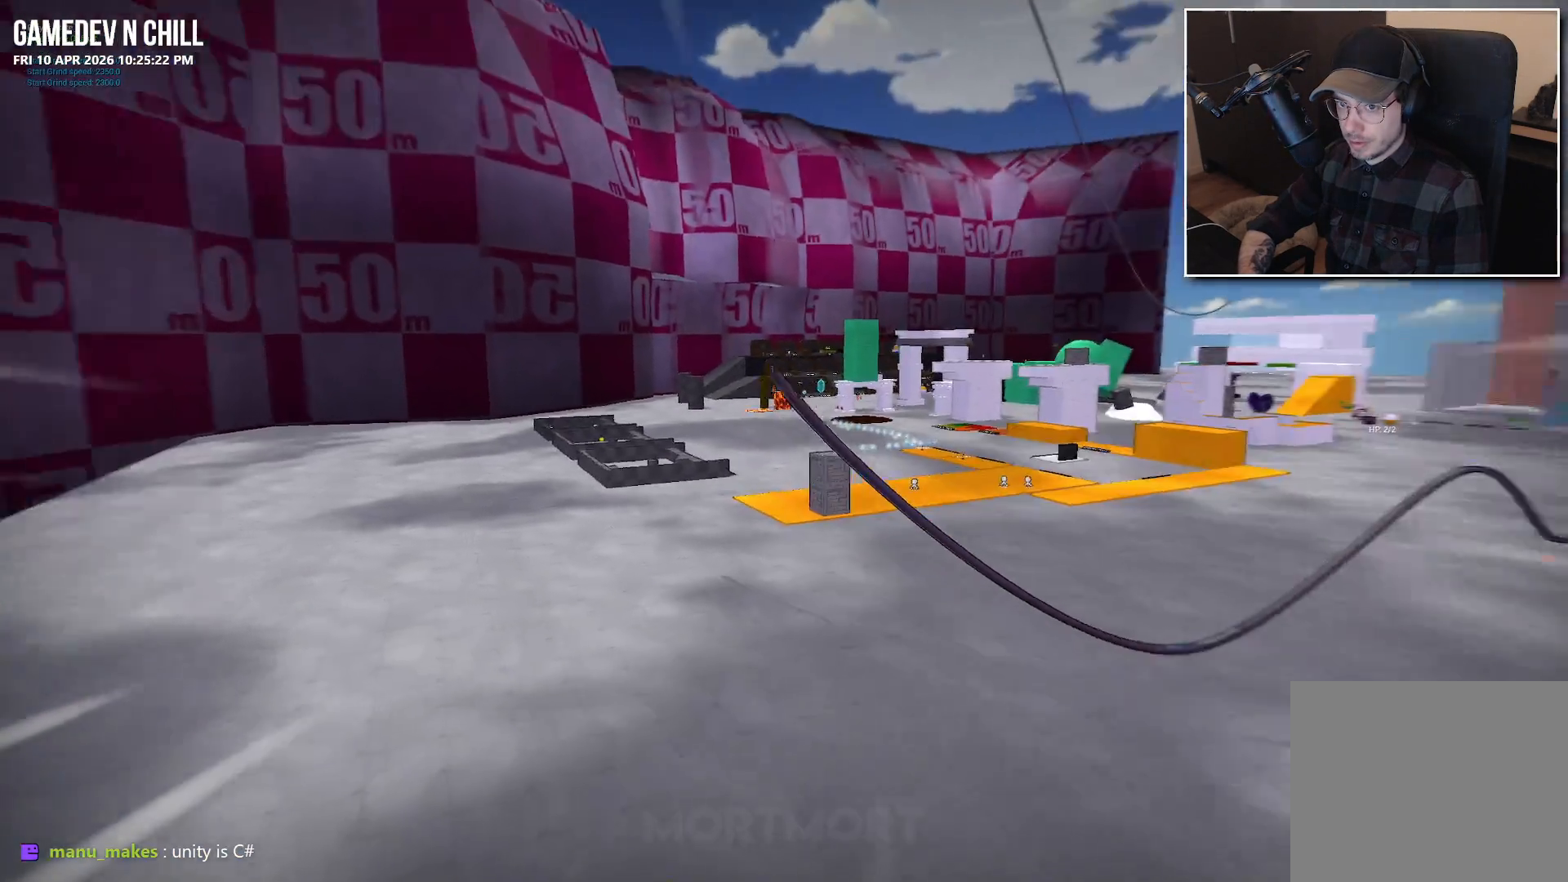
{"buttons": [], "left_stick": "up", "right_stick": "center", "events": [[133, "left_stick", "up"], [367, "right_stick", "center"]]}
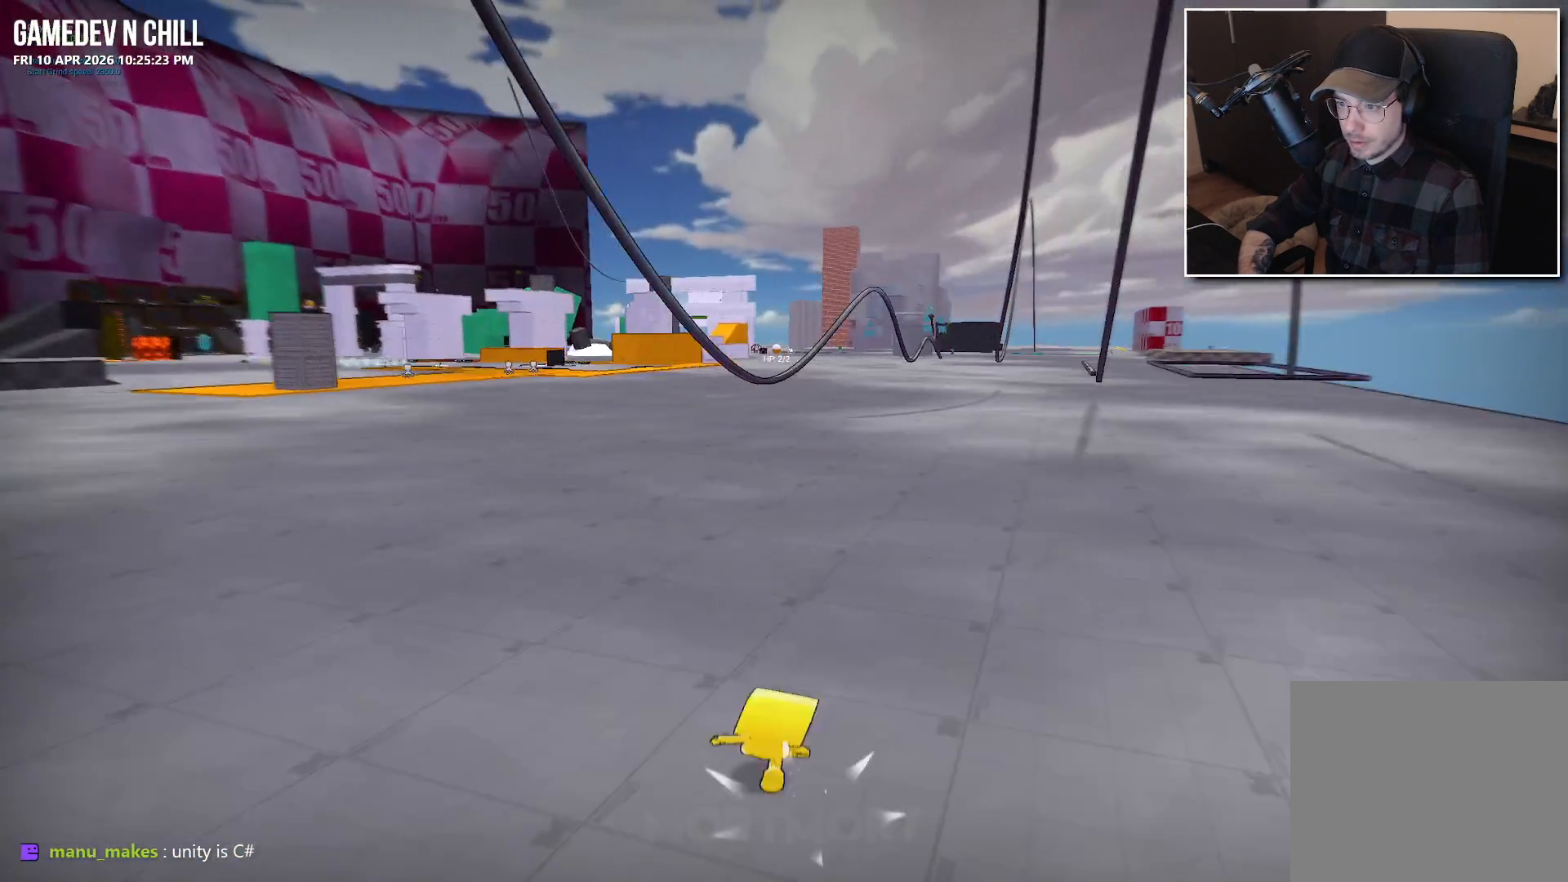
{"buttons": [], "left_stick": "up", "right_stick": "center", "events": [[33, "L2", "down"], [67, "A", "down"], [183, "L2", "up"], [200, "A", "up"], [333, "B", "down"], [467, "B", "up"]]}
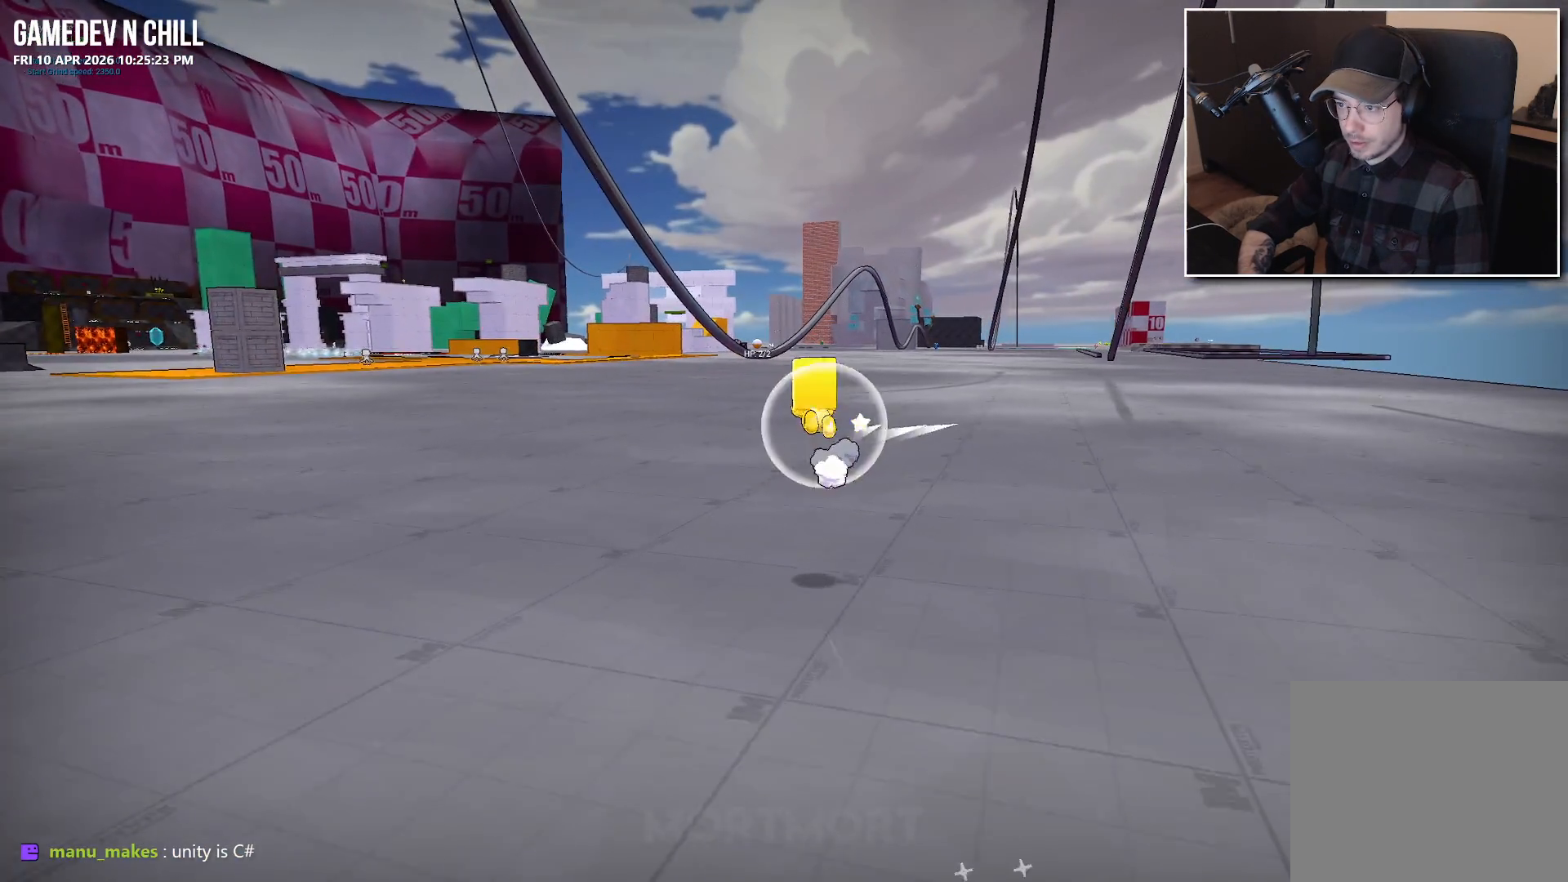
{"buttons": ["A"], "left_stick": "up", "right_stick": "center", "events": [[483, "A", "down"]]}
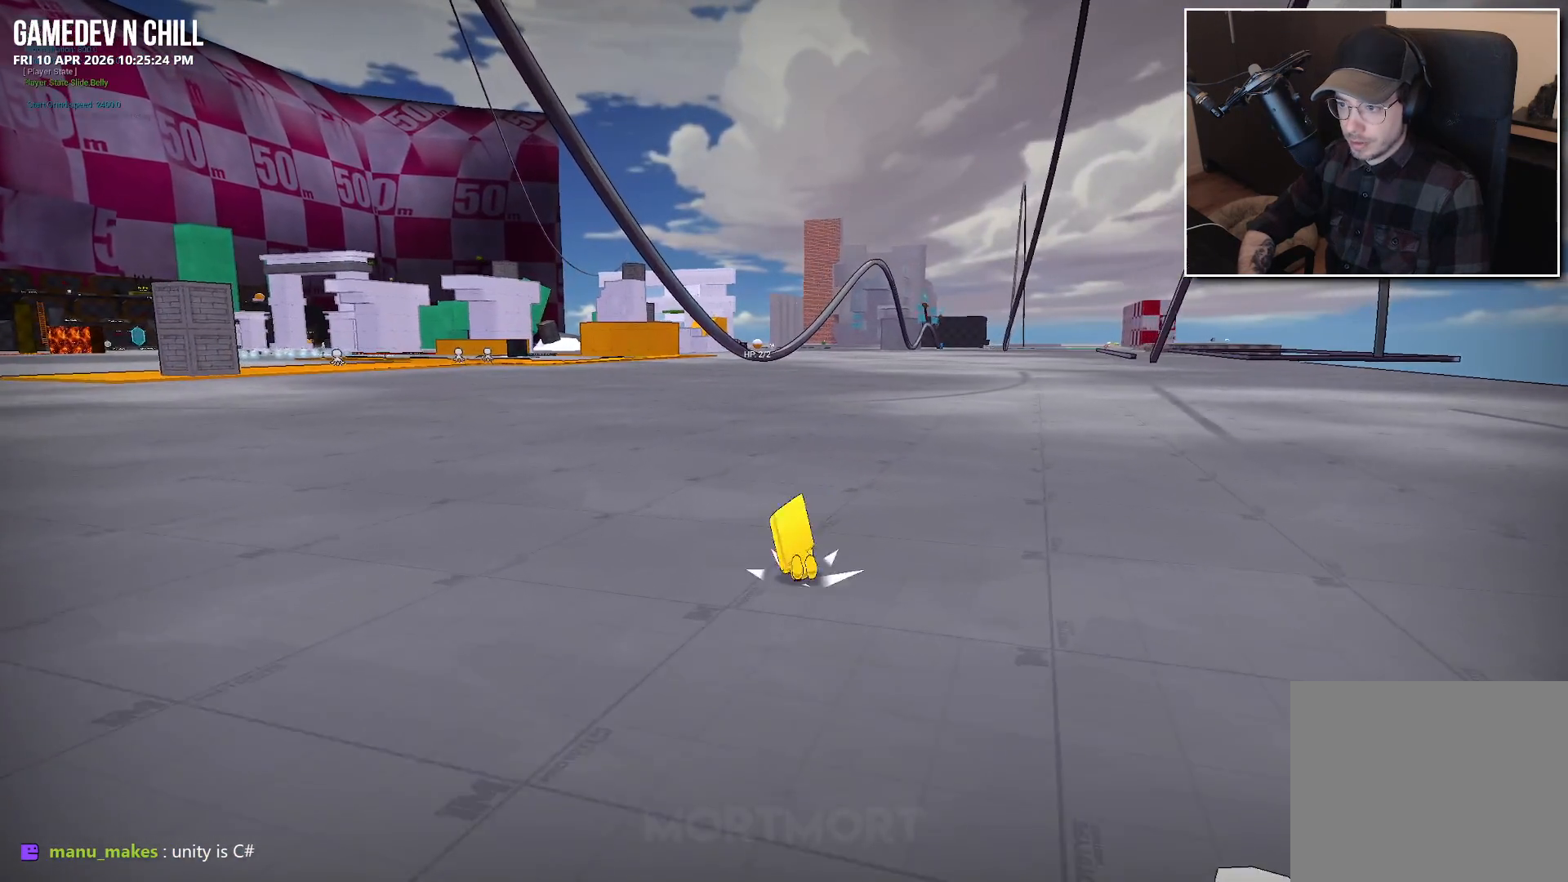
{"buttons": [], "left_stick": "up", "right_stick": "center", "events": [[83, "A", "up"], [283, "B", "down"], [400, "B", "up"]]}
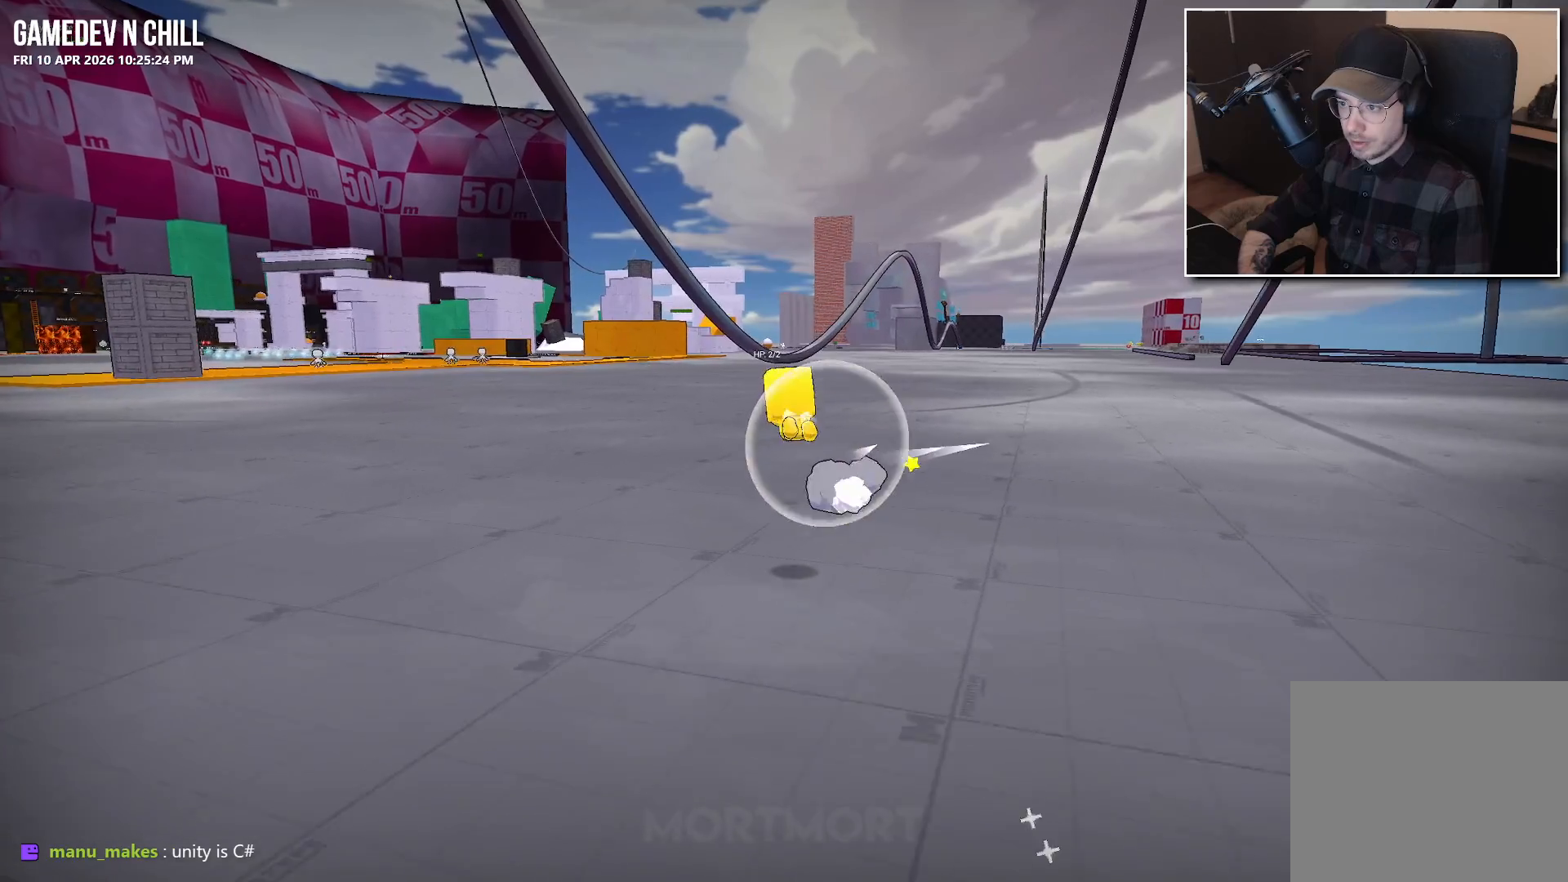
{"buttons": [], "left_stick": "up", "right_stick": "center", "events": [[350, "A", "down"], [467, "A", "up"]]}
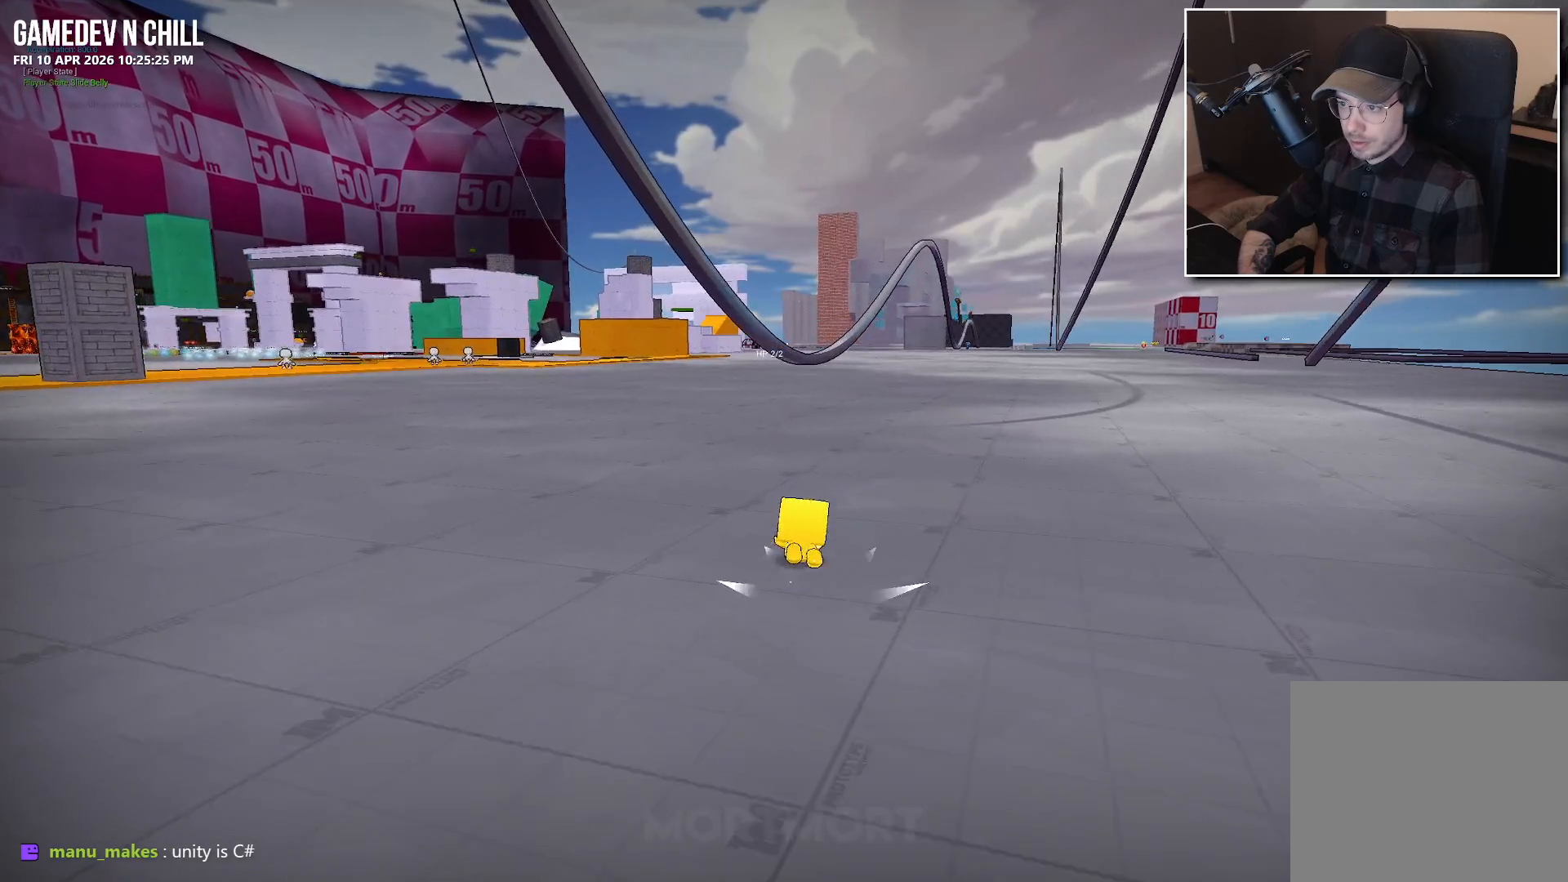
{"buttons": [], "left_stick": "up", "right_stick": "down-right", "events": [[133, "A", "down"], [267, "A", "up"], [500, "right_stick", "down-right"]]}
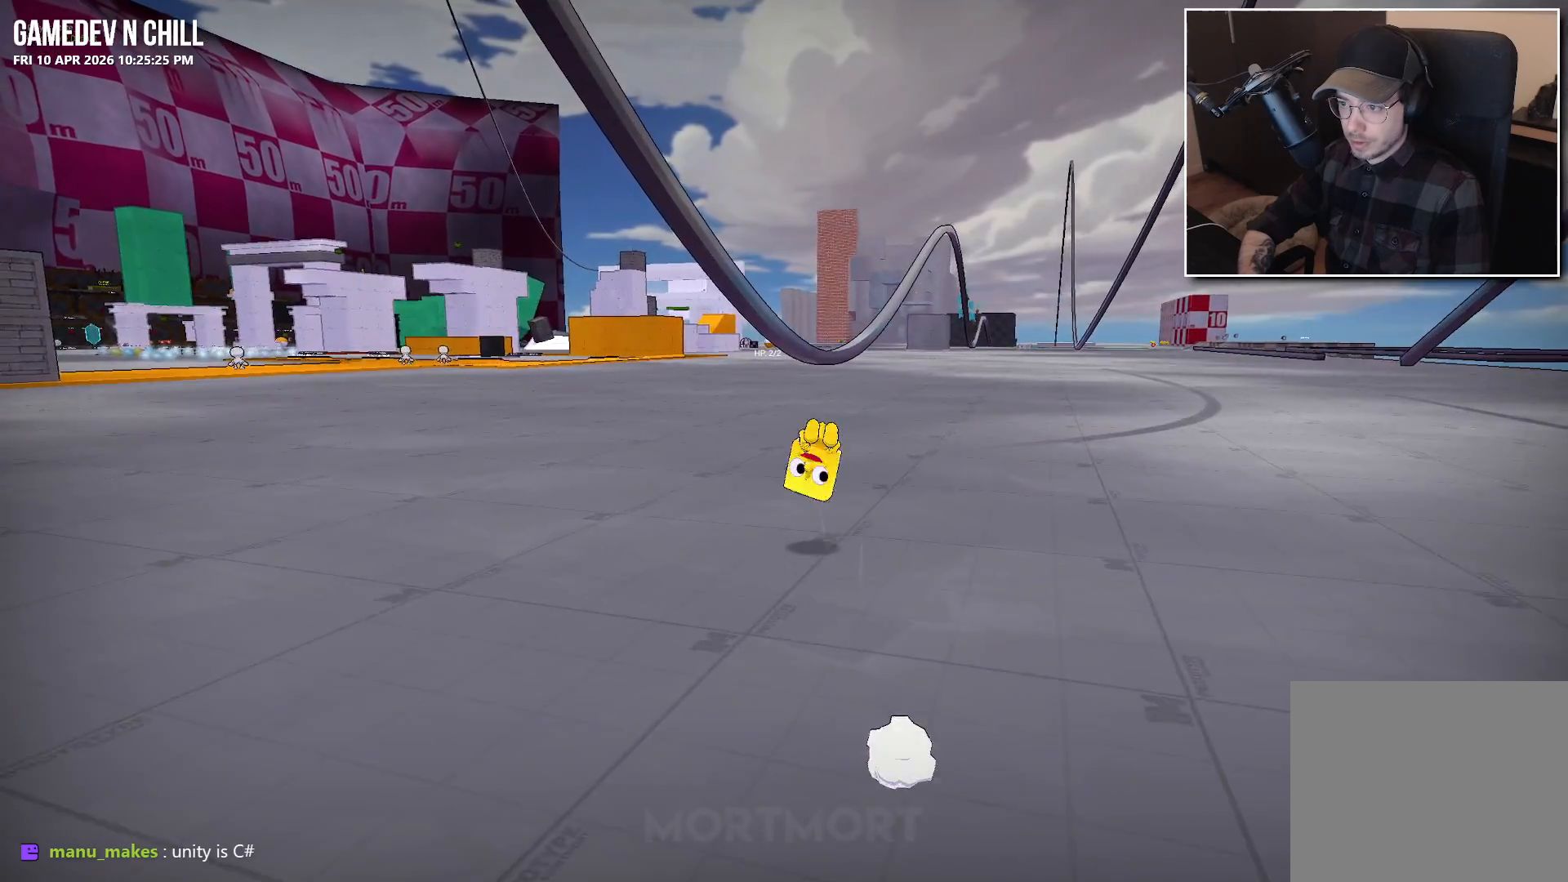
{"buttons": ["A"], "left_stick": "up", "right_stick": "center", "events": [[33, "L2", "down"], [100, "right_stick", "center"], [133, "L2", "up"], [217, "L2", "down"], [350, "L2", "up"], [467, "A", "down"]]}
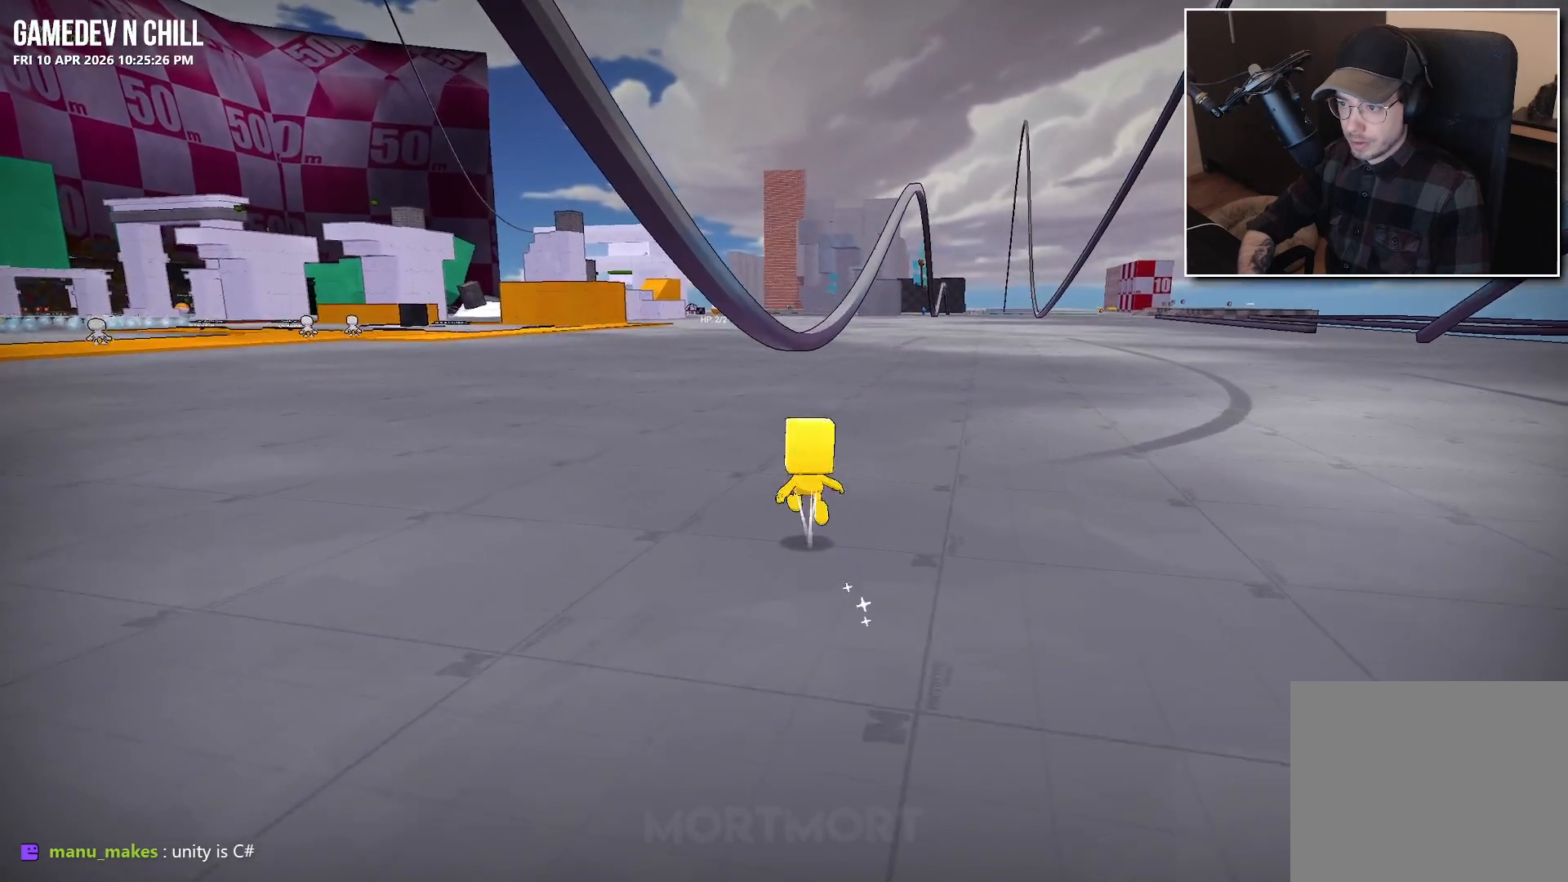
{"buttons": [], "left_stick": "up", "right_stick": "center", "events": [[83, "A", "up"], [150, "L2", "down"], [267, "L2", "up"]]}
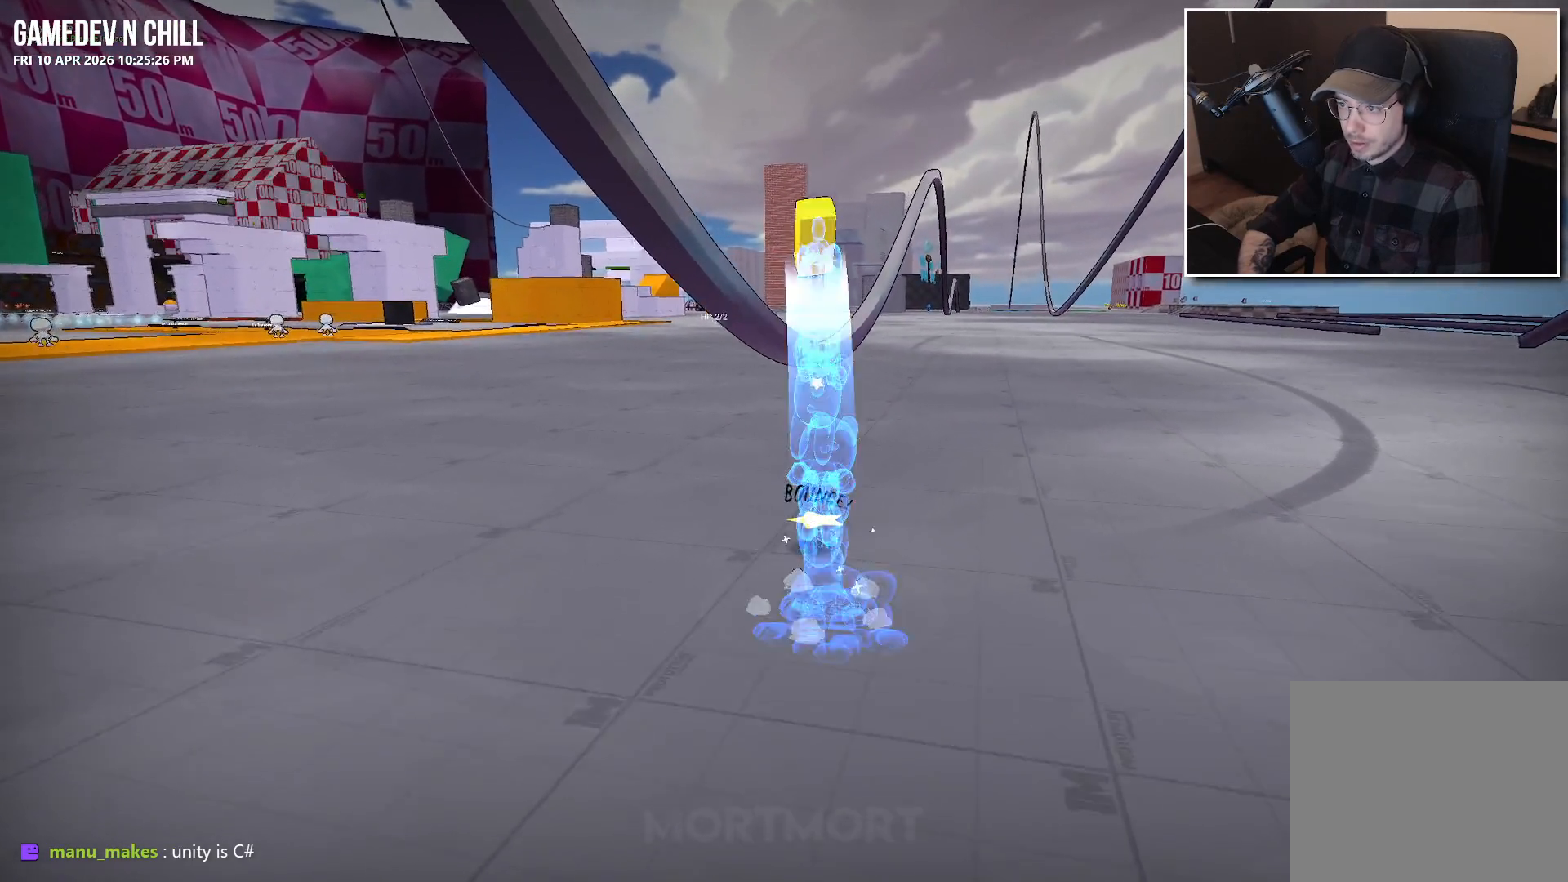
{"buttons": ["L2"], "left_stick": "up", "right_stick": "center", "events": [[433, "L2", "down"]]}
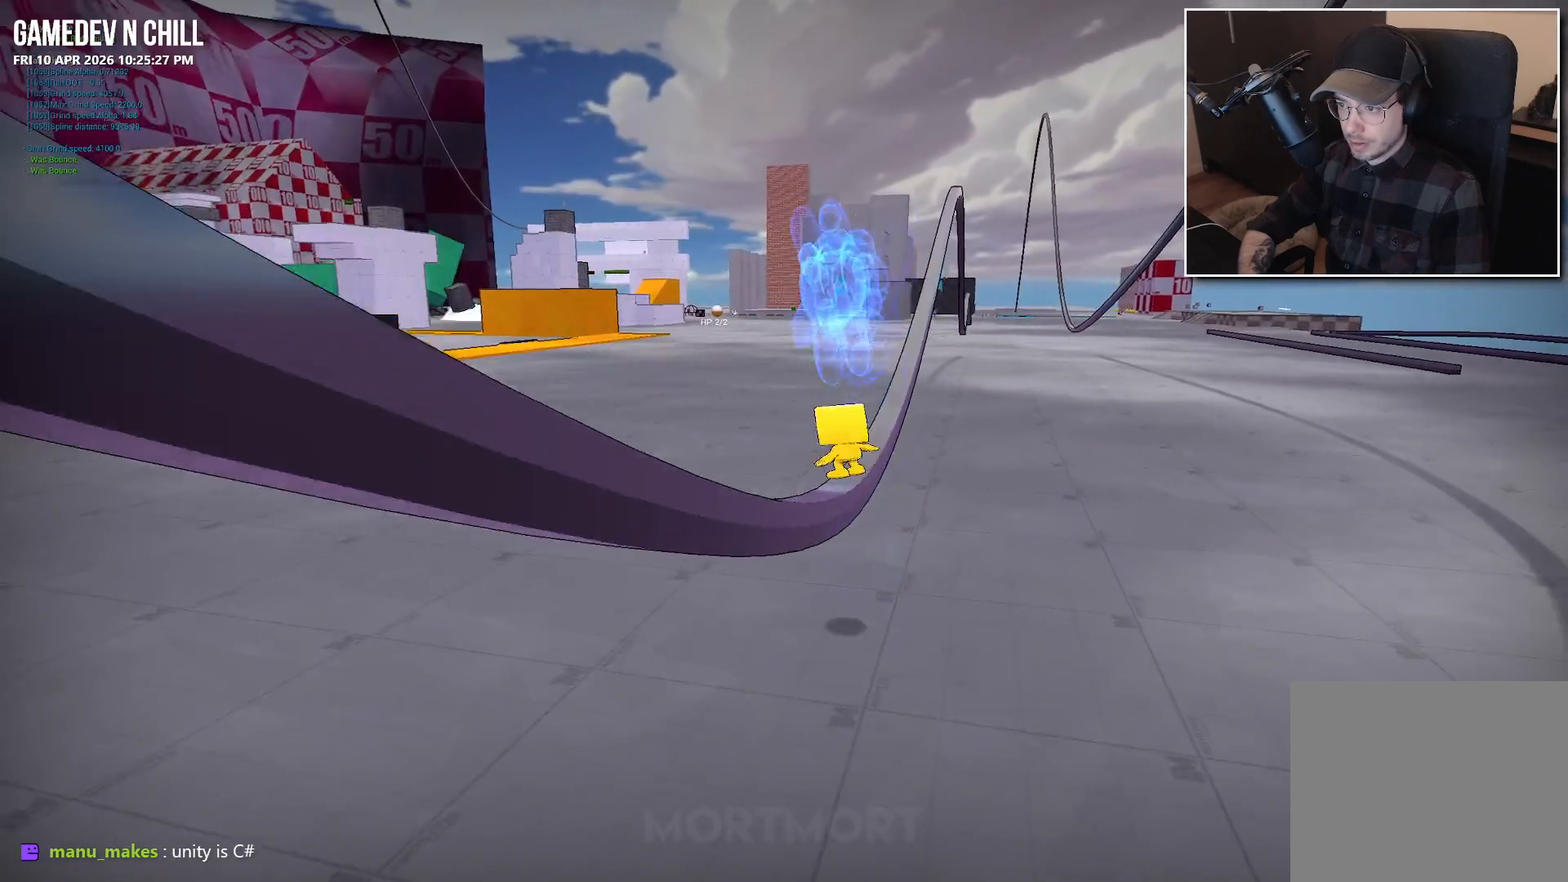
{"buttons": [], "left_stick": "center", "right_stick": "center", "events": [[67, "L2", "up"], [300, "left_stick", "center"]]}
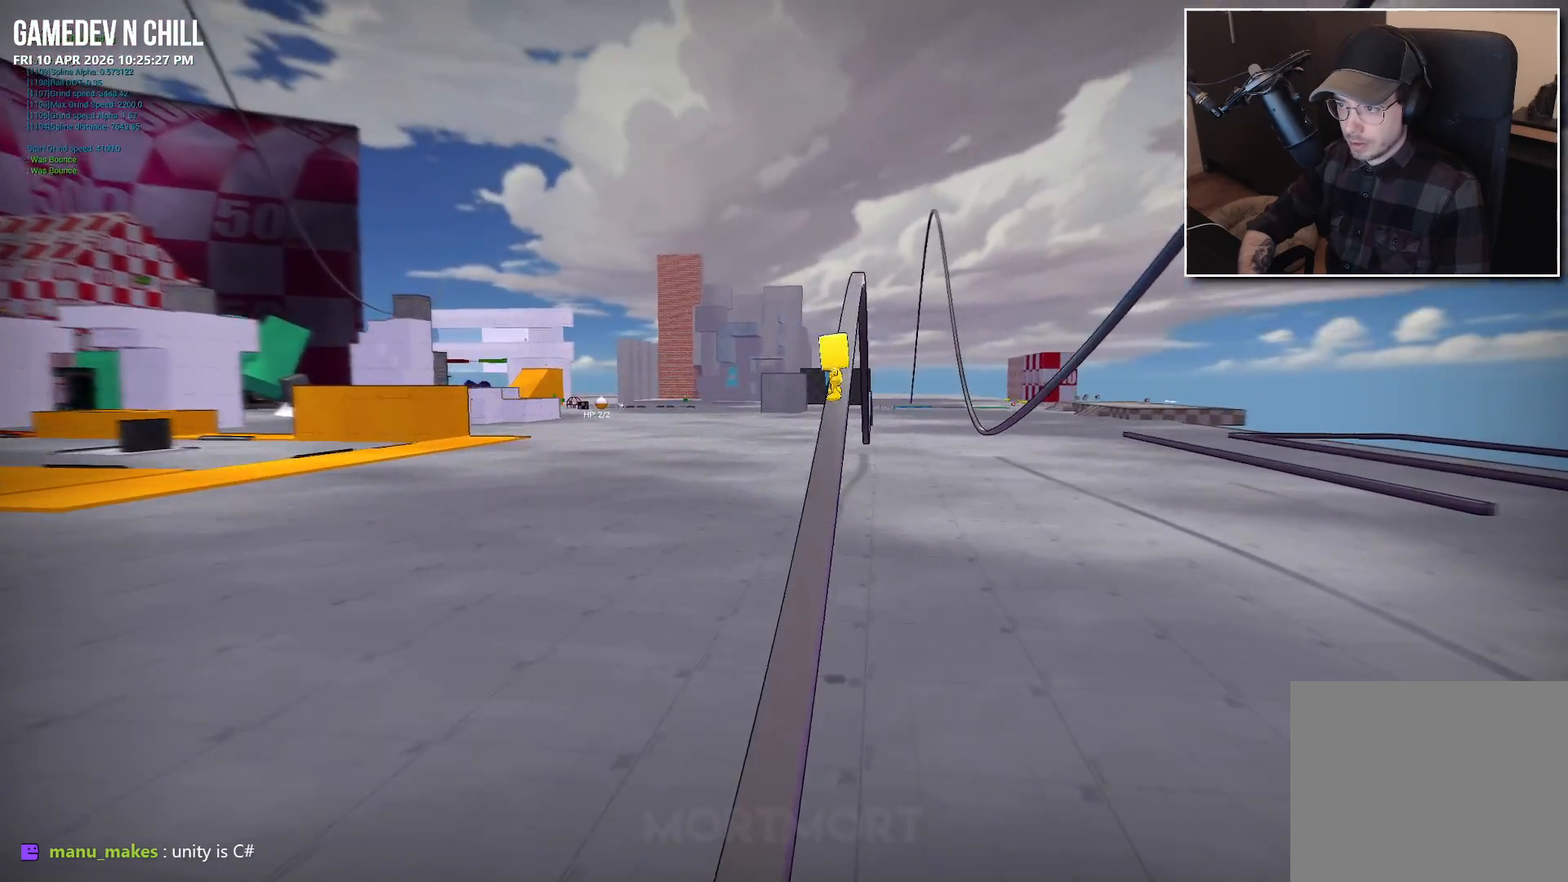
{"buttons": [], "left_stick": "center", "right_stick": "center", "events": [[83, "A", "down"], [433, "A", "up"]]}
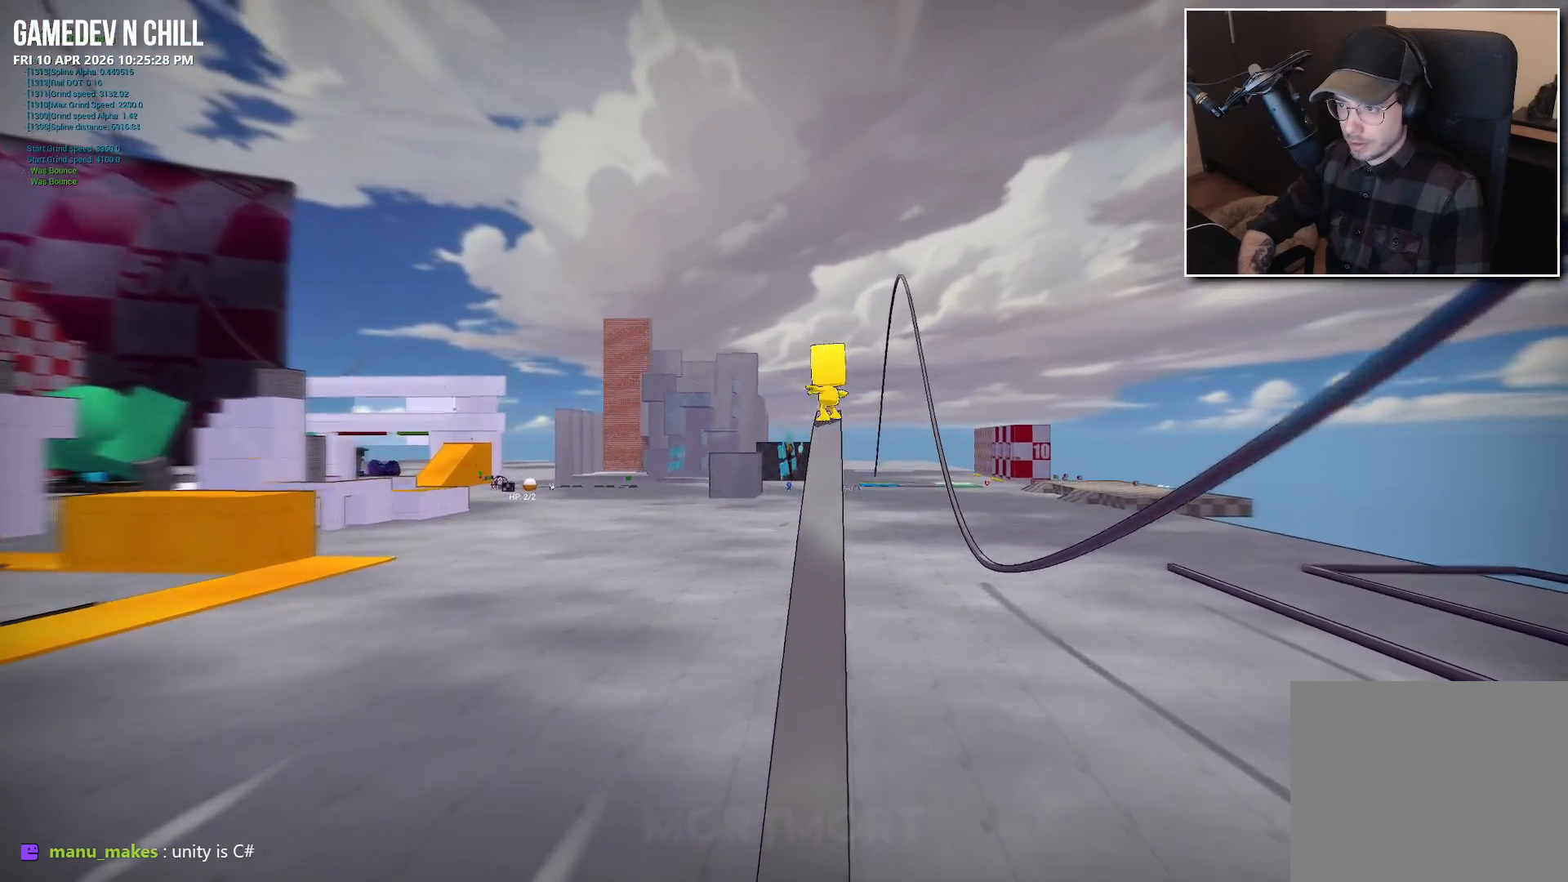
{"buttons": ["R1"], "left_stick": "center", "right_stick": "center"}
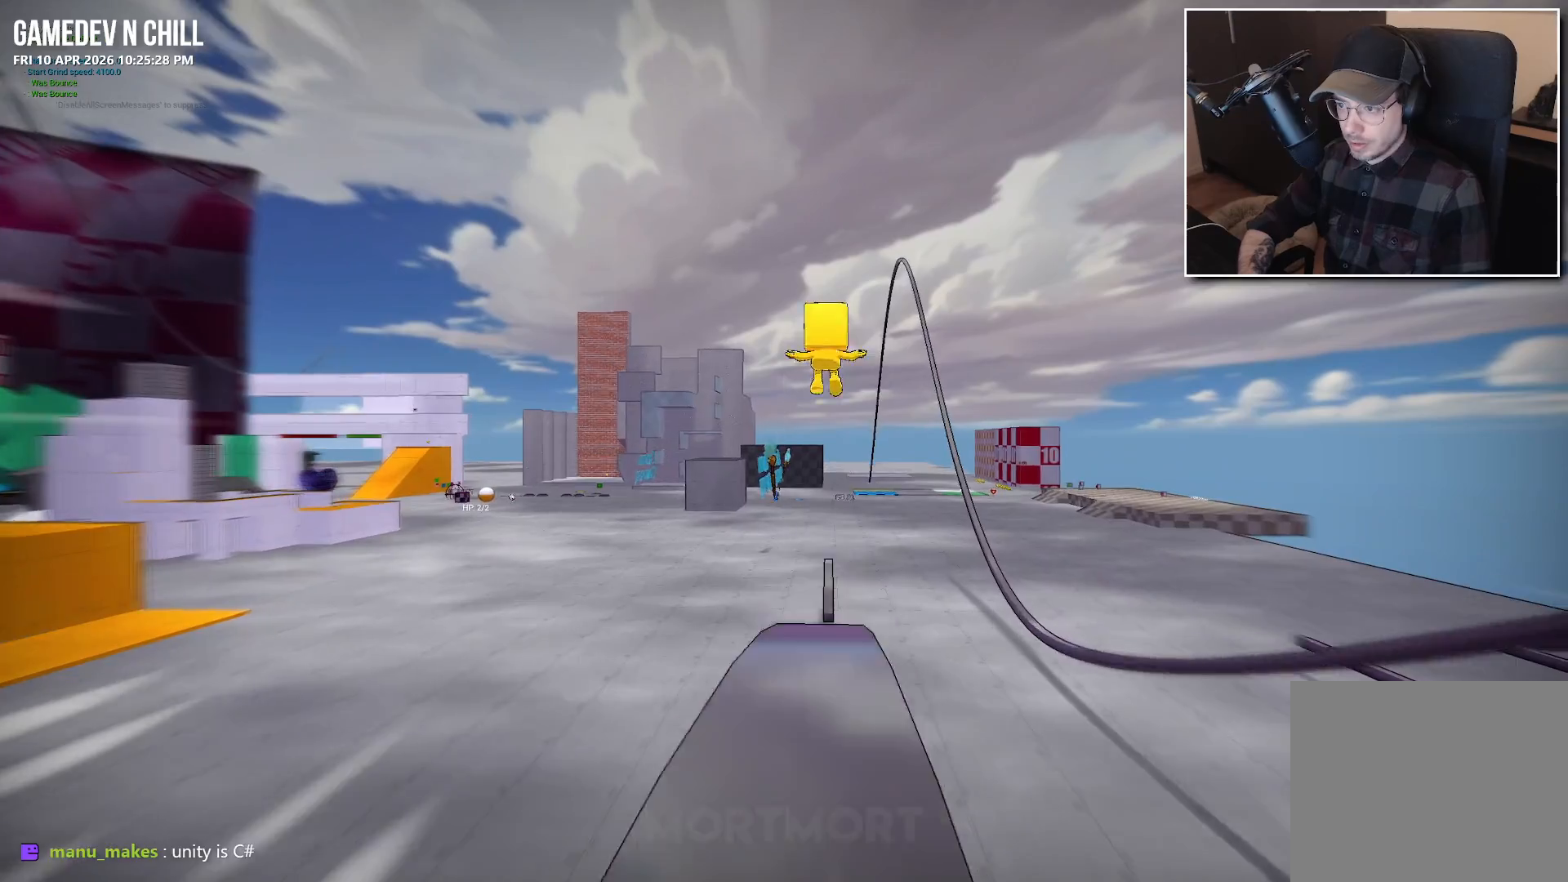
{"buttons": [], "left_stick": "center", "right_stick": "center", "events": [[67, "R1", "up"]]}